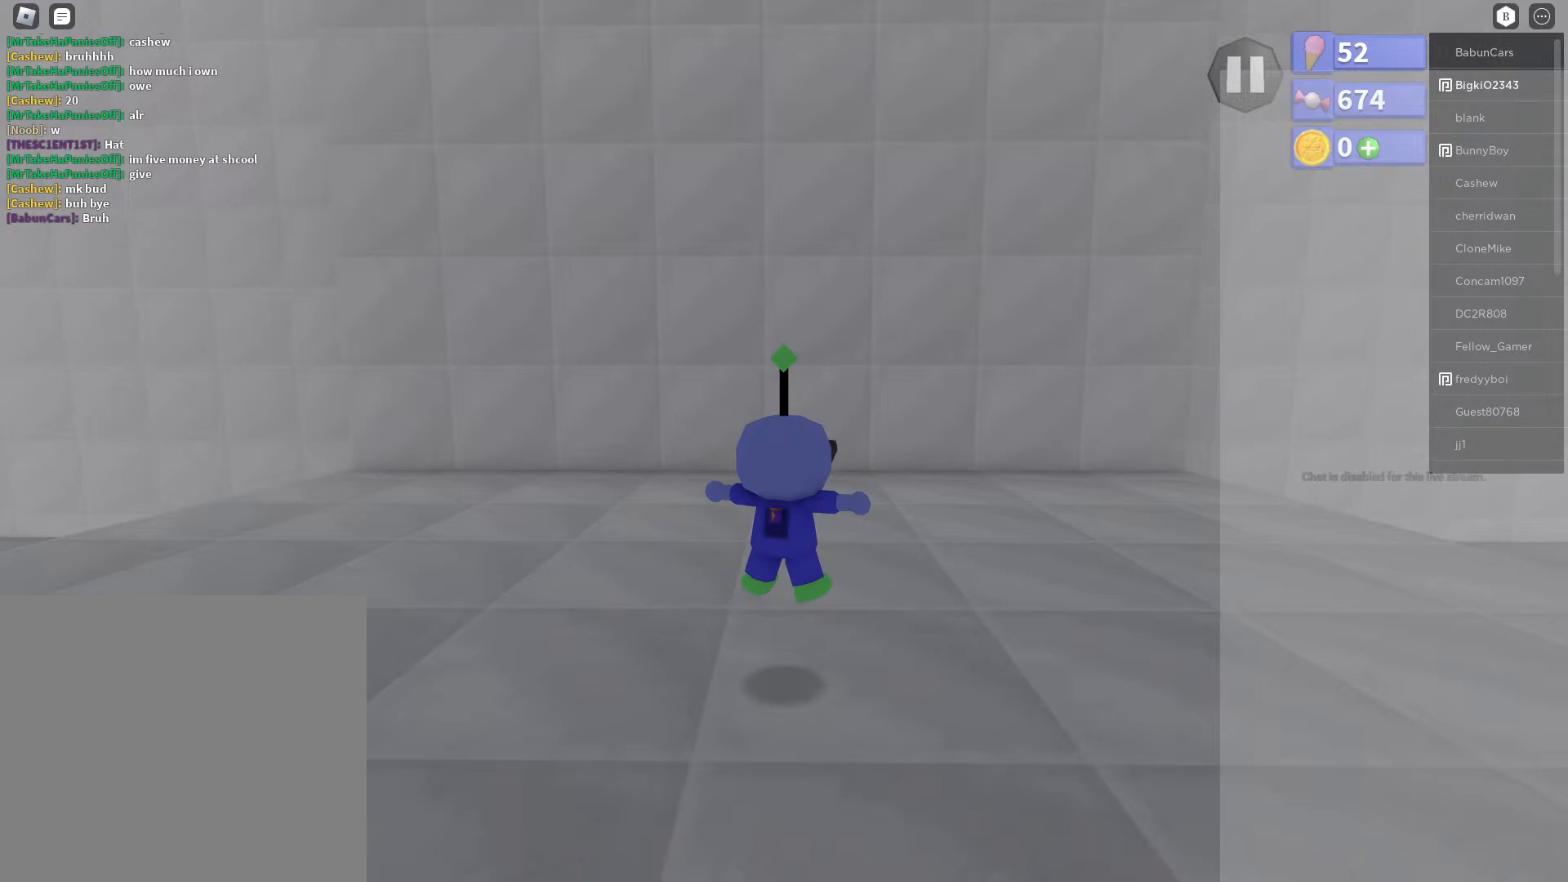
Gameplay with a controller (Xbox layout); each line is a JSON object with the inputs held at the frame after it. "events" lists button and stick changes between this image and that frame as [ms after this image, input, new state], when the widget could be followed in between.
{"buttons": [], "left_stick": "up-left", "right_stick": "center", "events": [[367, "left_stick", "left"], [450, "left_stick", "up-left"]]}
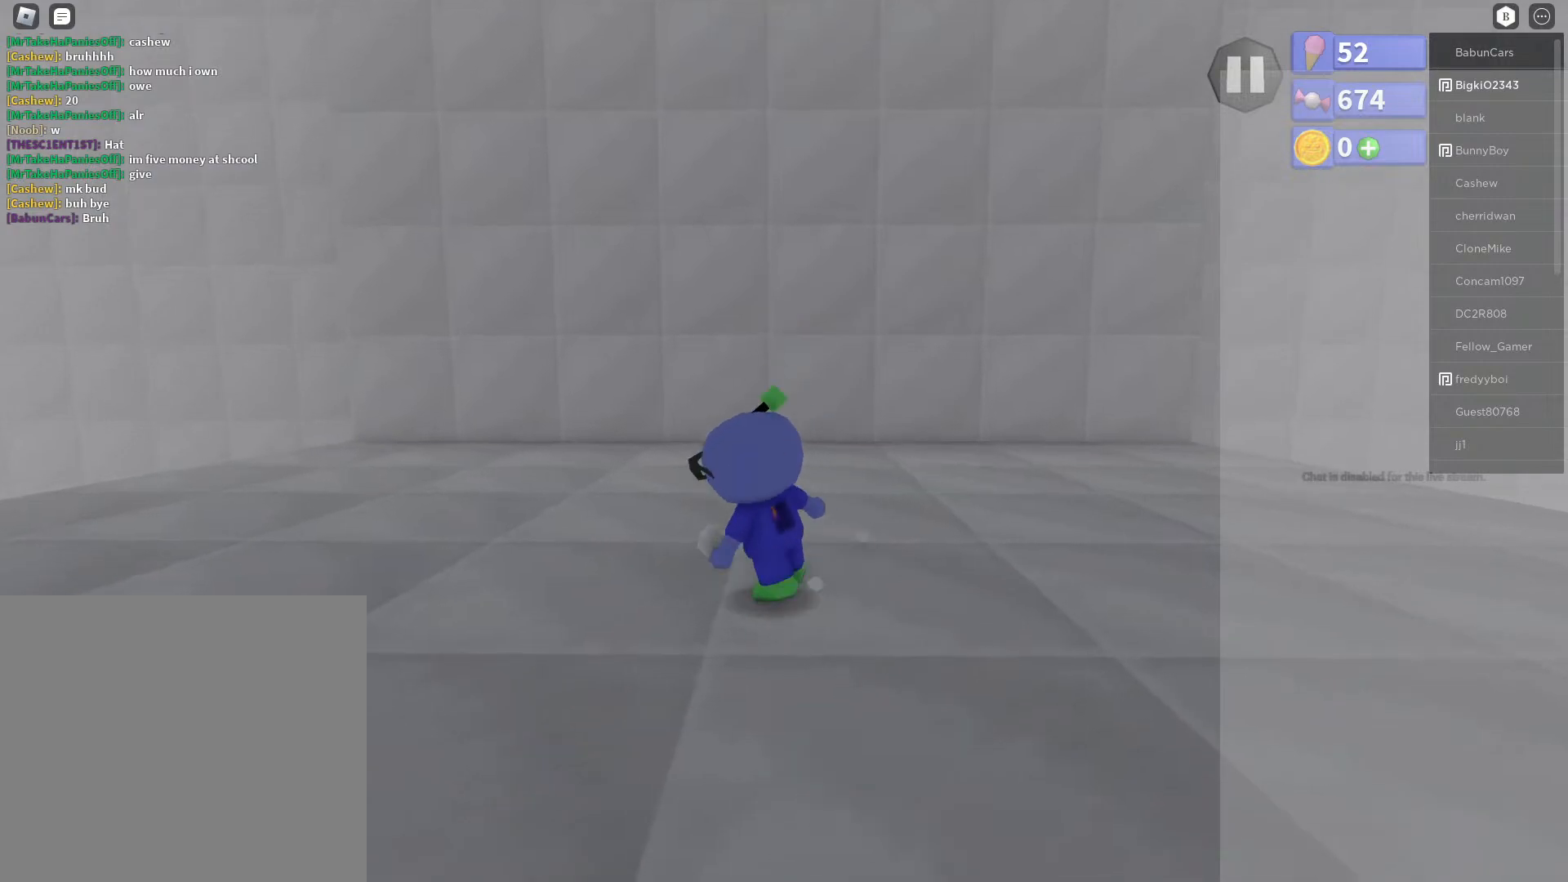
{"buttons": [], "left_stick": "center", "right_stick": "center", "events": [[200, "left_stick", "center"], [317, "left_stick", "left"], [367, "left_stick", "center"]]}
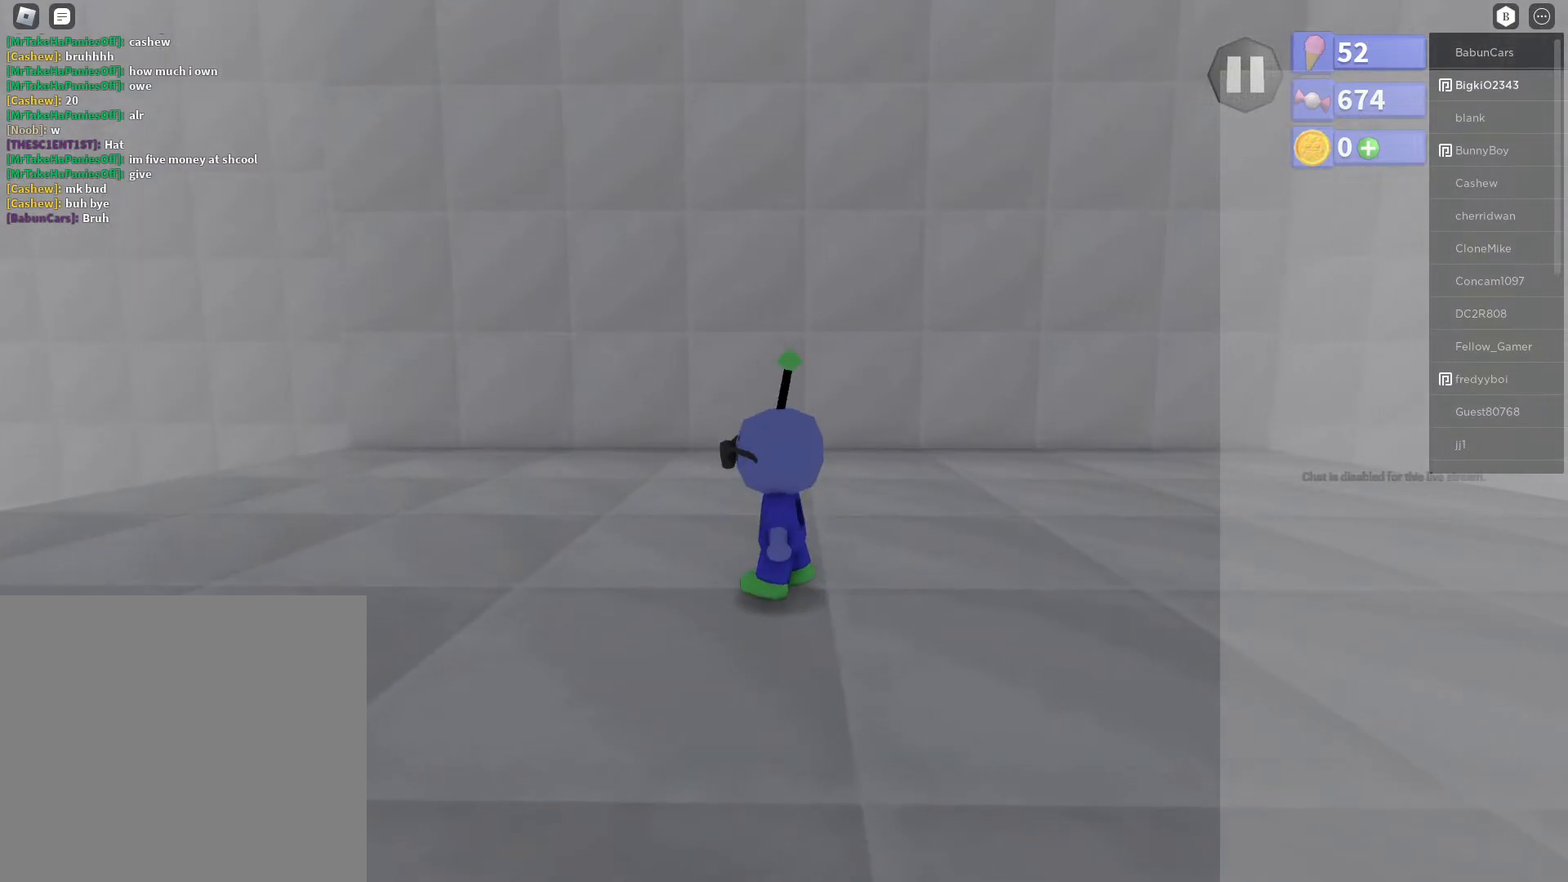
{"buttons": [], "left_stick": "center", "right_stick": "center", "events": [[83, "left_stick", "up"], [250, "left_stick", "up-right"], [400, "left_stick", "center"]]}
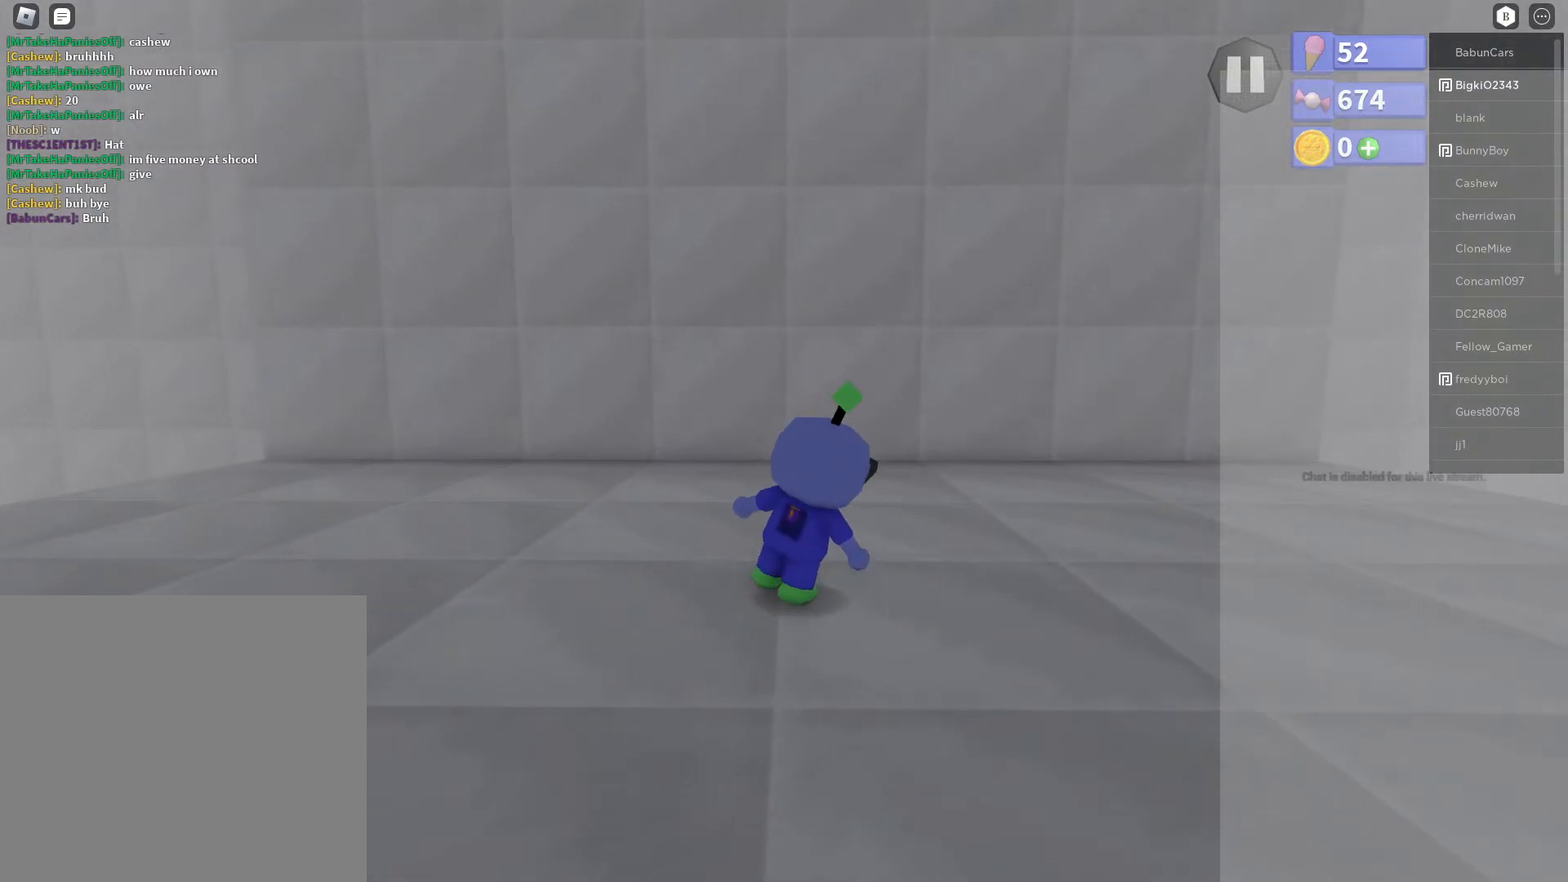
{"buttons": [], "left_stick": "center", "right_stick": "center", "events": [[67, "left_stick", "up"], [350, "left_stick", "center"]]}
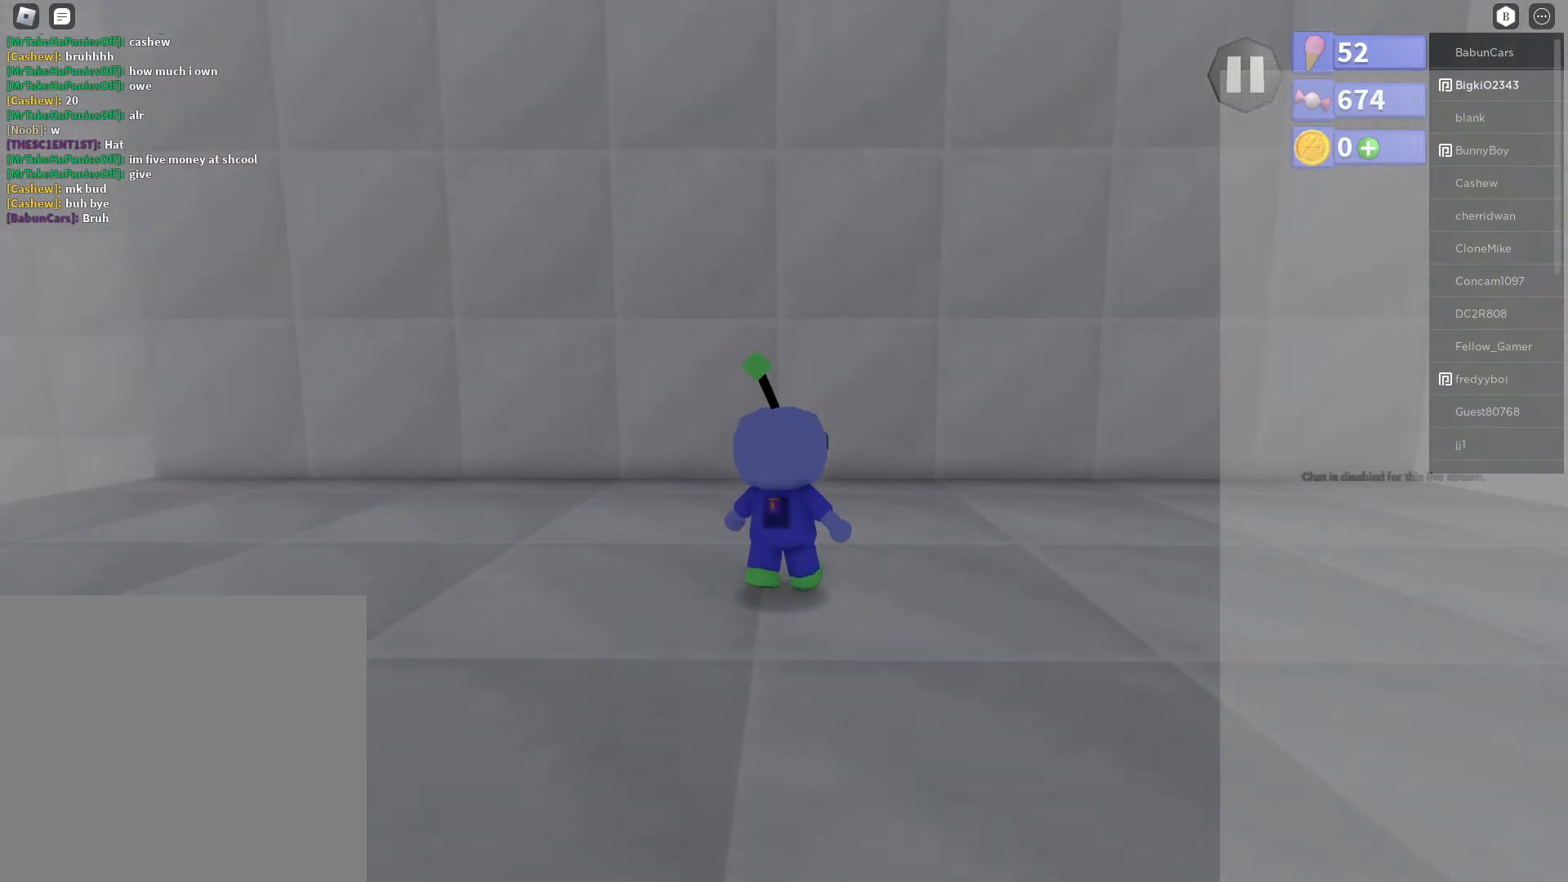
{"buttons": ["R2"], "left_stick": "center", "right_stick": "center", "events": [[100, "R2", "down"]]}
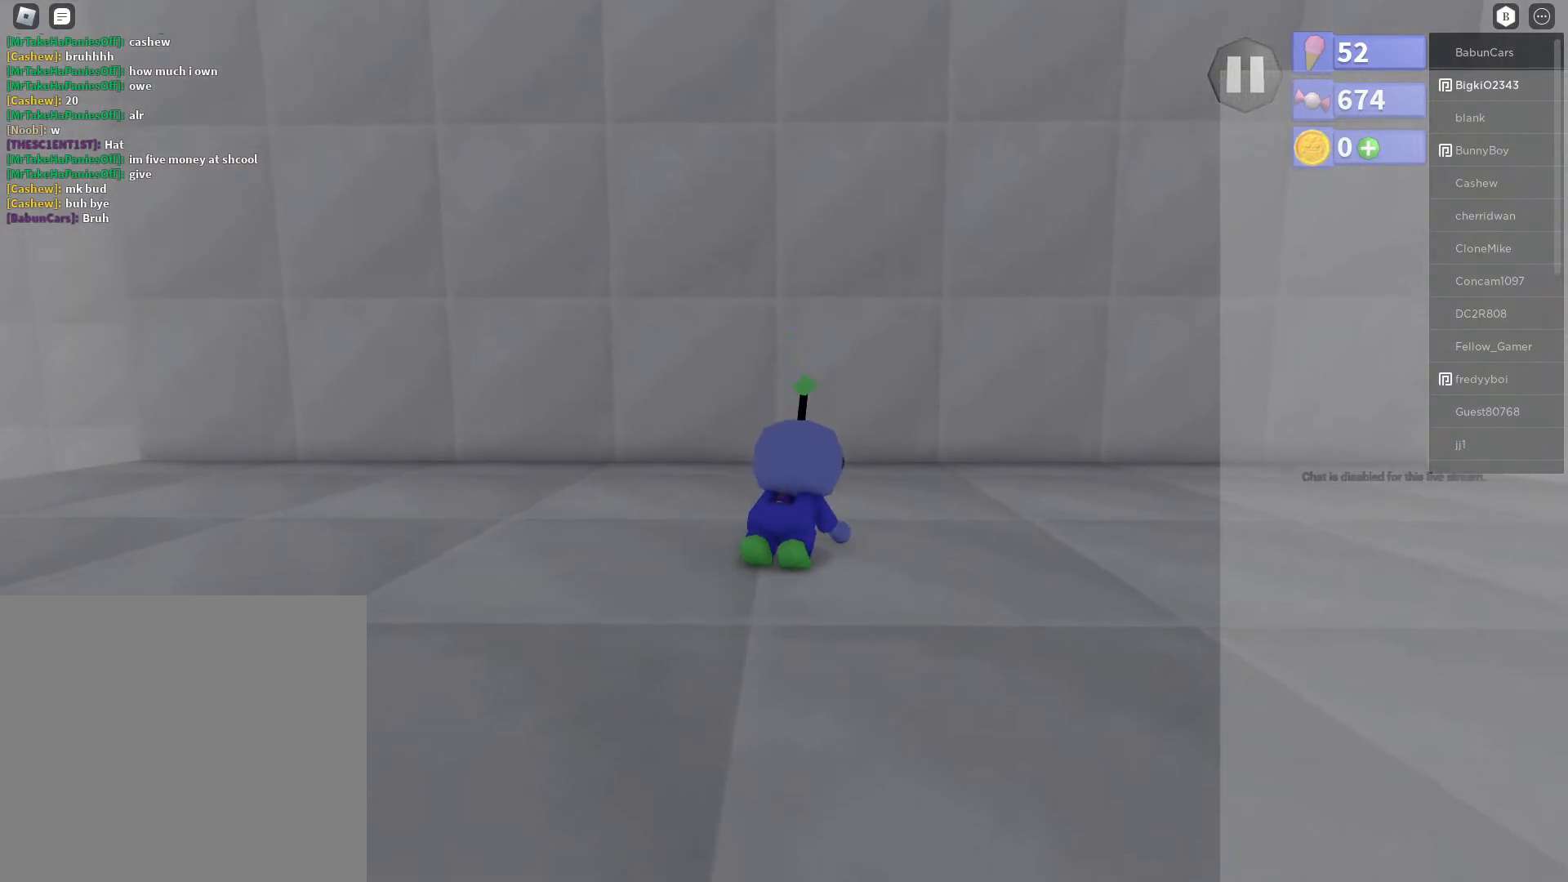
{"buttons": ["A", "R2"], "left_stick": "up", "right_stick": "center", "events": [[217, "left_stick", "up"], [267, "A", "down"]]}
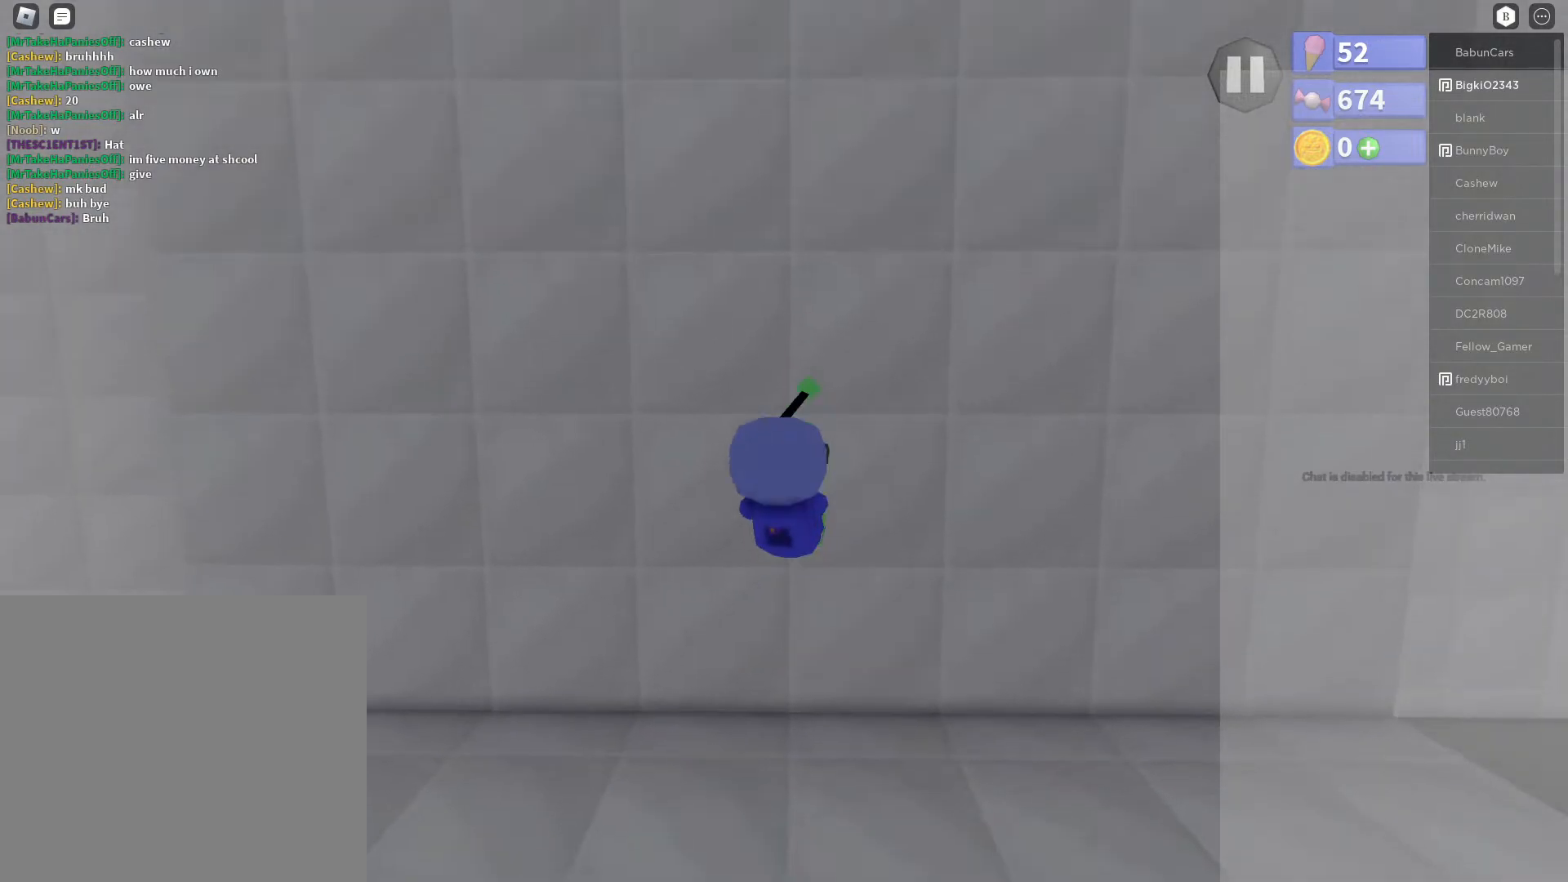
{"buttons": ["A", "R2"], "left_stick": "up", "right_stick": "center", "events": []}
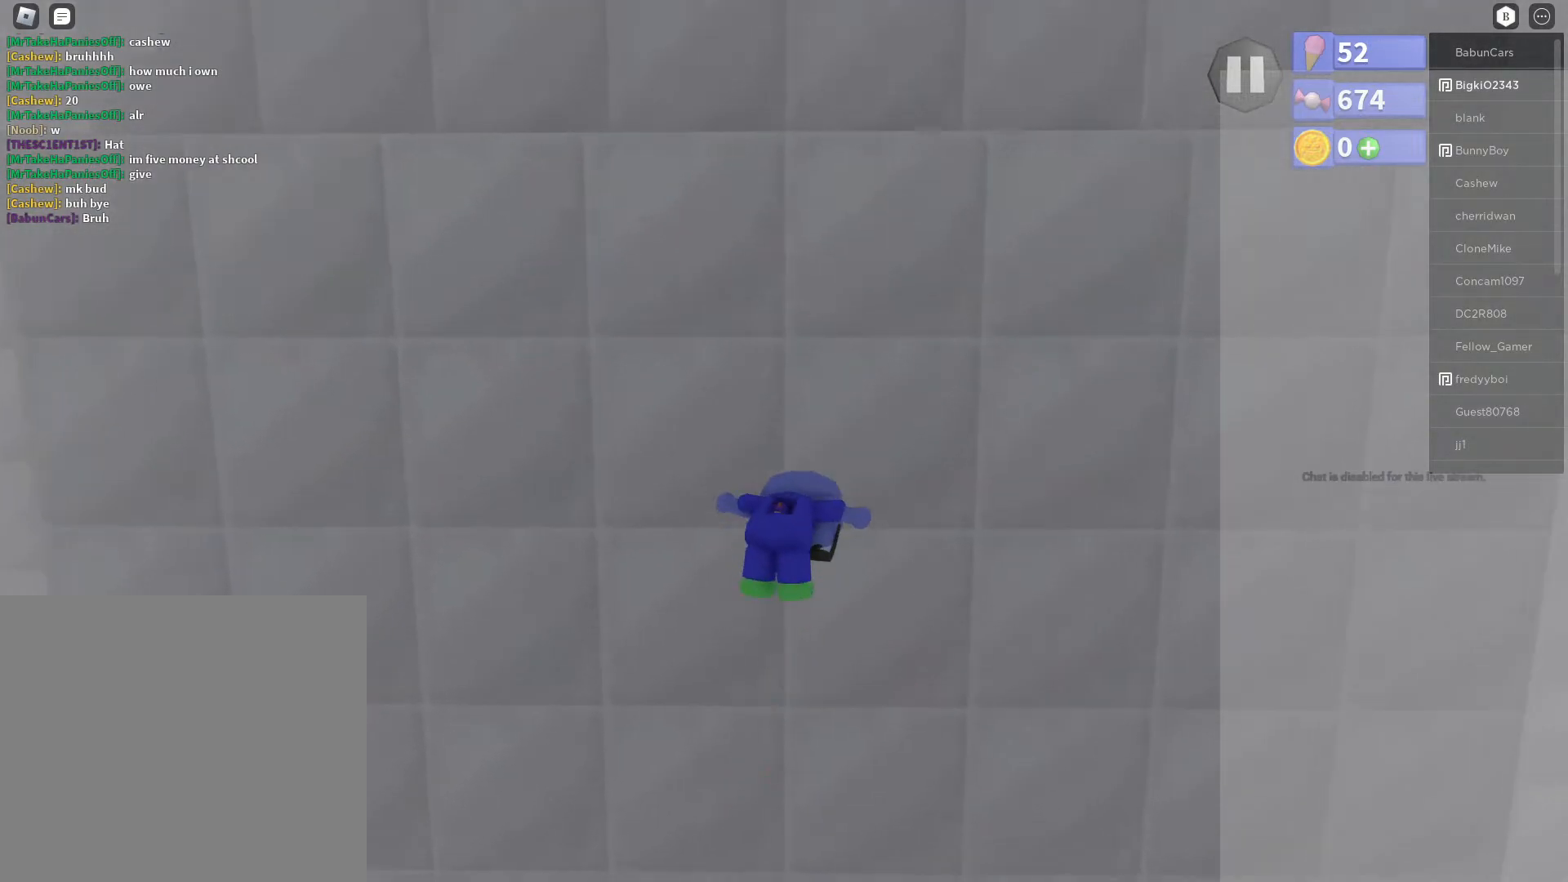
{"buttons": ["R2"], "left_stick": "up", "right_stick": "center", "events": [[400, "A", "up"]]}
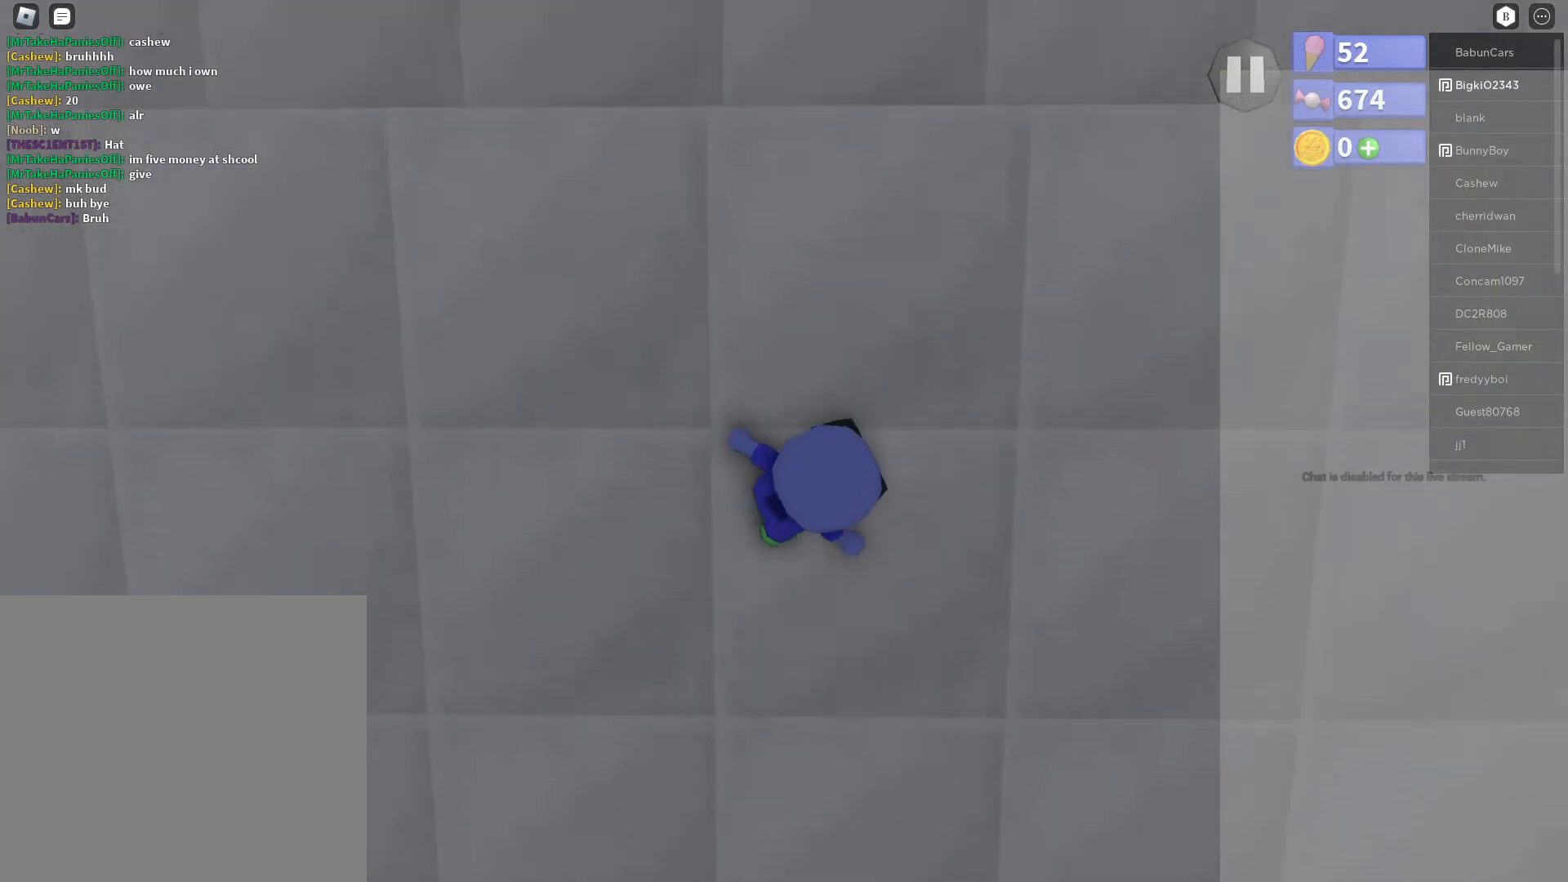
{"buttons": [], "left_stick": "up", "right_stick": "center", "events": [[133, "A", "down"], [333, "A", "up"], [333, "R2", "up"]]}
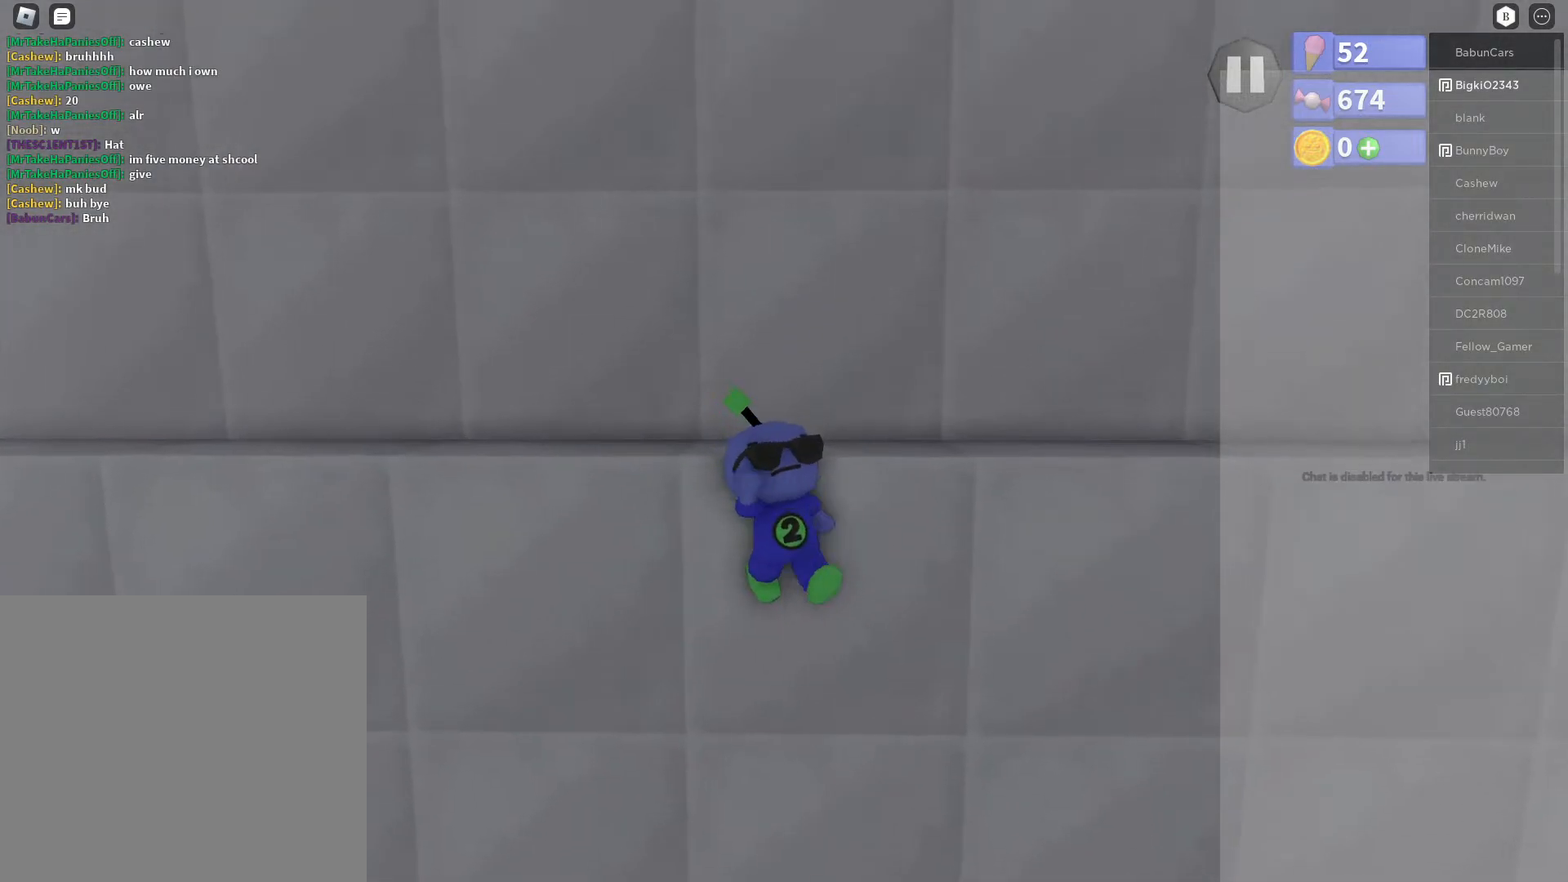
{"buttons": [], "left_stick": "up", "right_stick": "center", "events": [[17, "X", "down"], [250, "X", "up"]]}
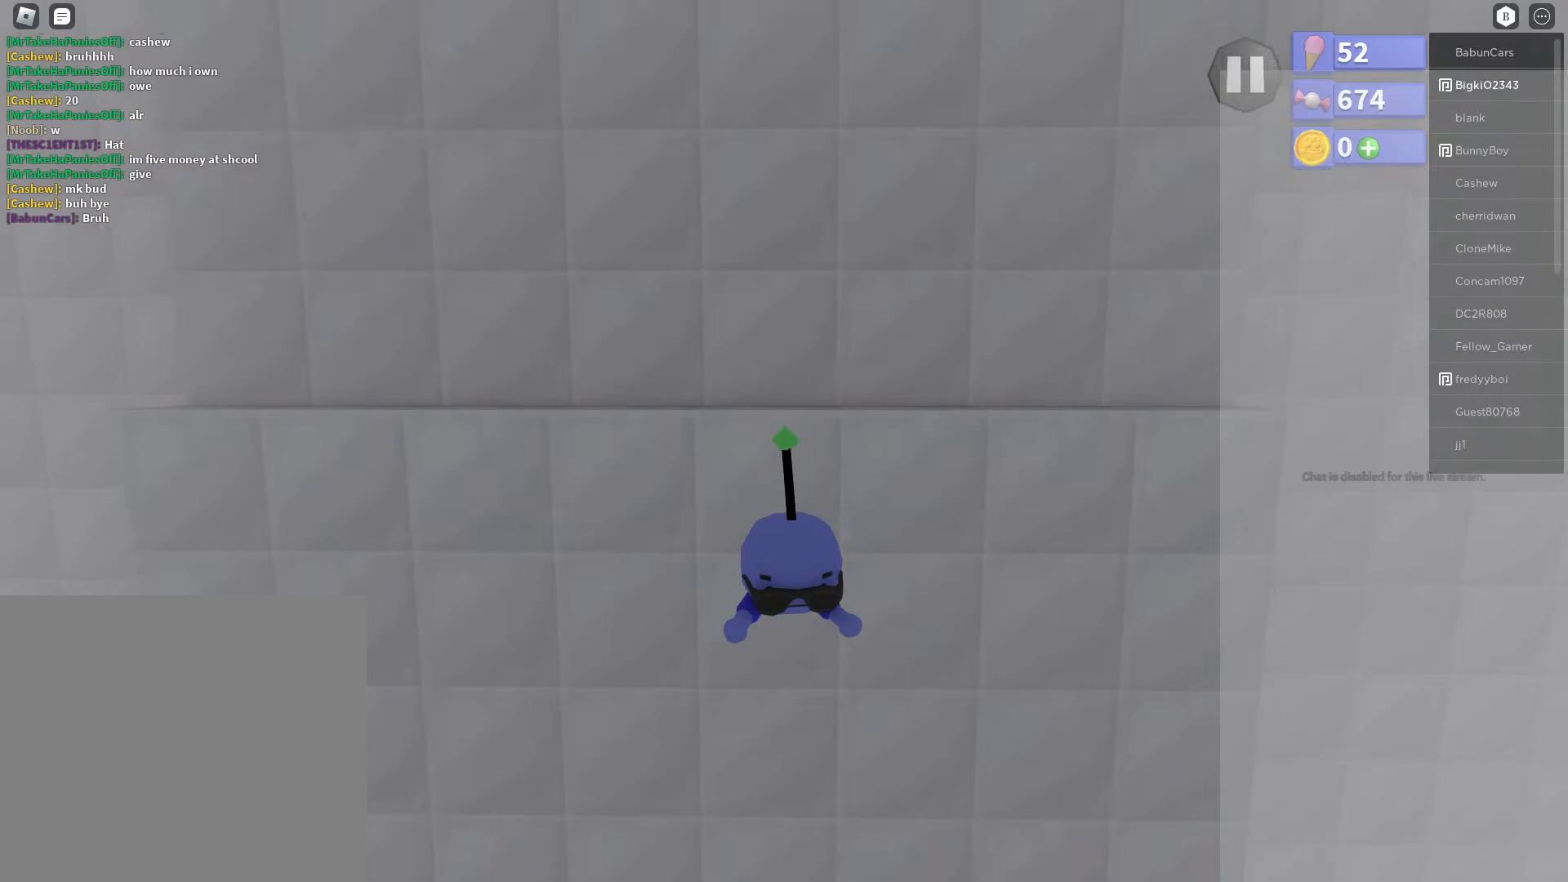
{"buttons": ["R2"], "left_stick": "up", "right_stick": "center", "events": [[50, "A", "down"], [100, "R2", "down"], [367, "A", "up"]]}
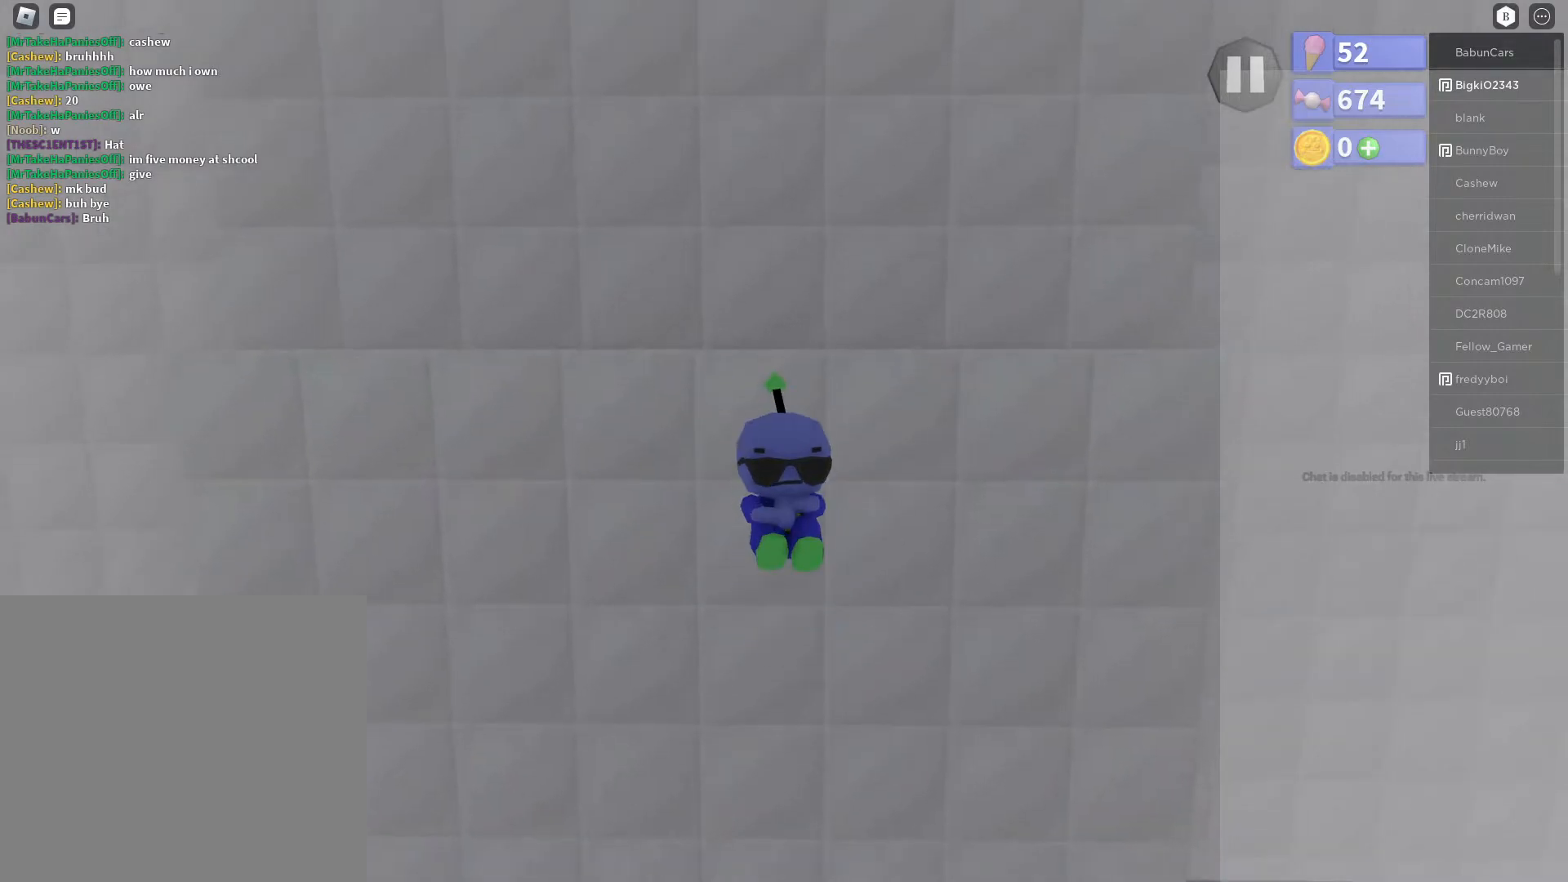
{"buttons": [], "left_stick": "up", "right_stick": "center", "events": [[67, "R2", "up"], [133, "right_stick", "down"], [400, "right_stick", "center"]]}
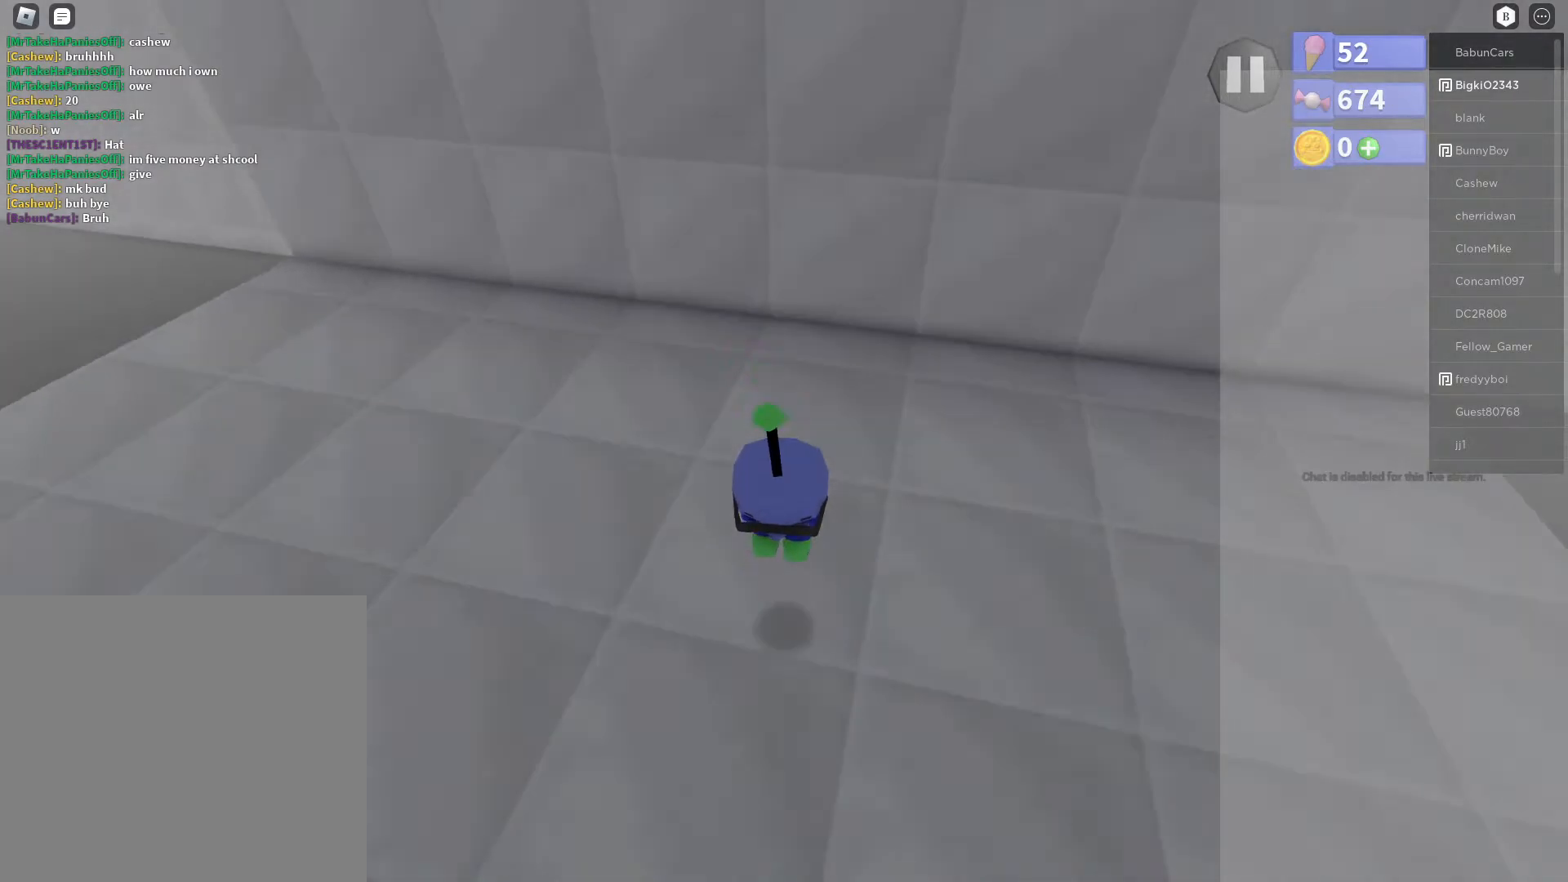
{"buttons": [], "left_stick": "down-left", "right_stick": "center", "events": [[17, "left_stick", "center"], [50, "right_stick", "up"], [183, "left_stick", "down"], [267, "right_stick", "center"], [467, "left_stick", "down-left"]]}
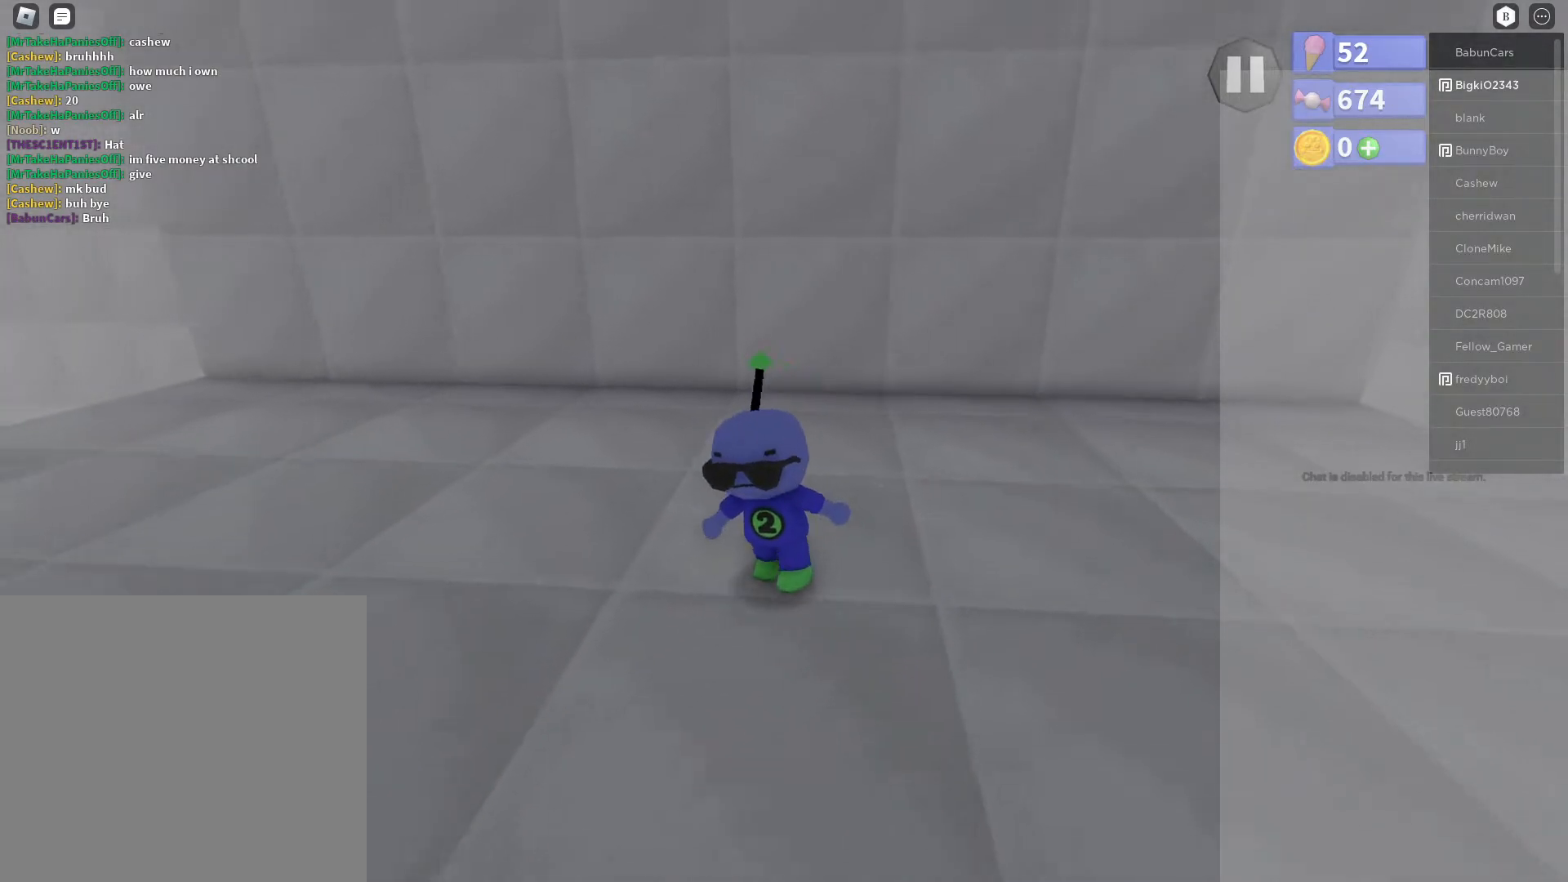
{"buttons": [], "left_stick": "center", "right_stick": "center", "events": [[17, "left_stick", "left"], [67, "left_stick", "up"], [83, "right_stick", "down"], [283, "right_stick", "center"], [483, "left_stick", "center"]]}
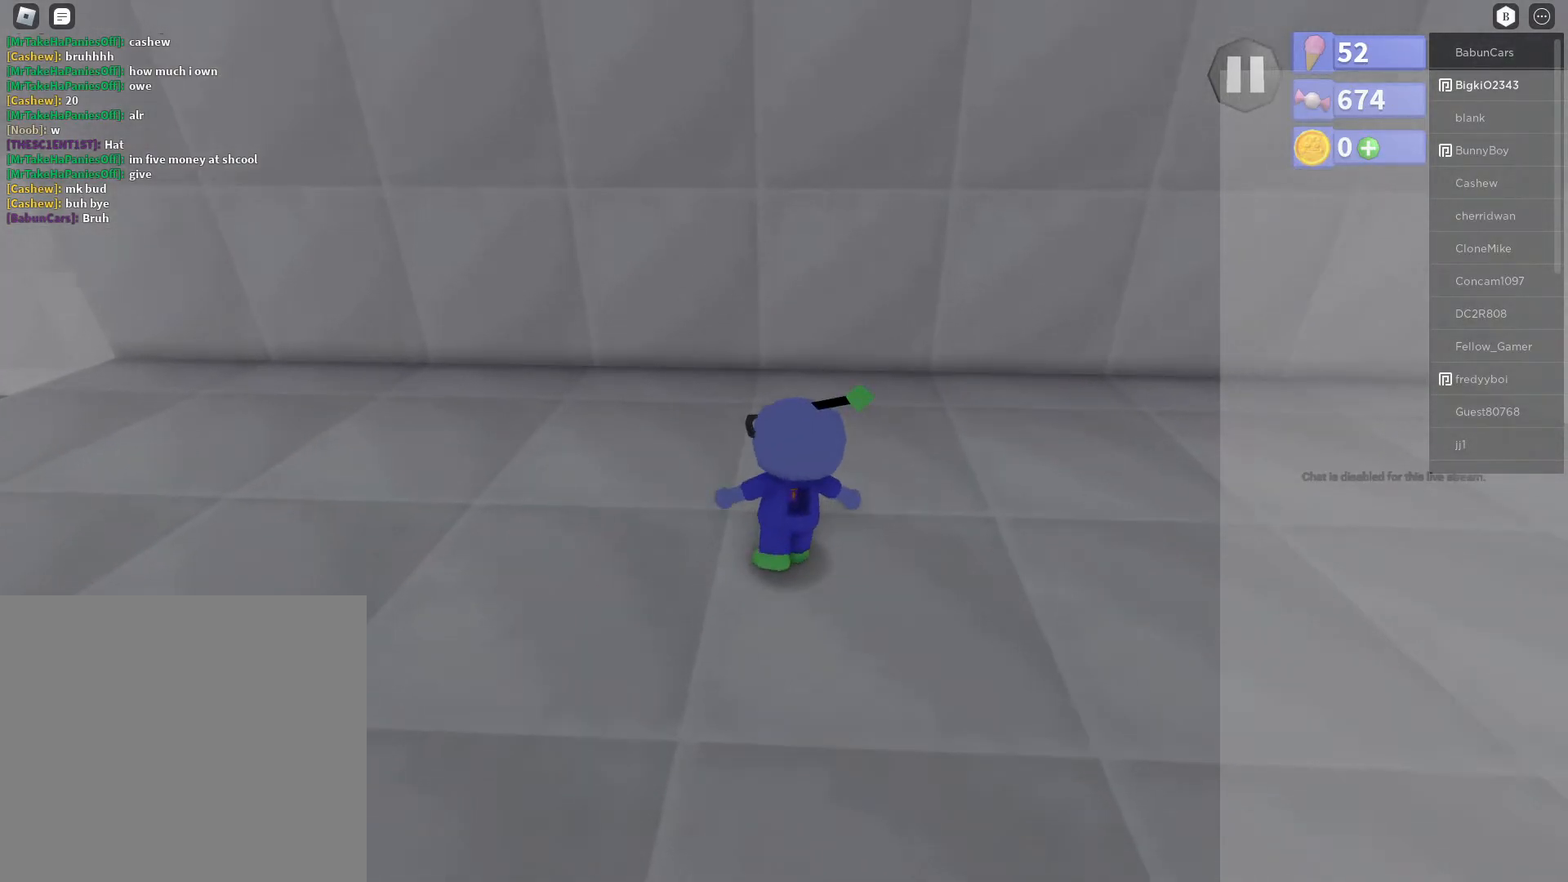
{"buttons": ["R2"], "left_stick": "center", "right_stick": "center", "events": [[100, "right_stick", "up"], [150, "R2", "down"], [283, "left_stick", "up"], [383, "left_stick", "center"], [450, "right_stick", "center"]]}
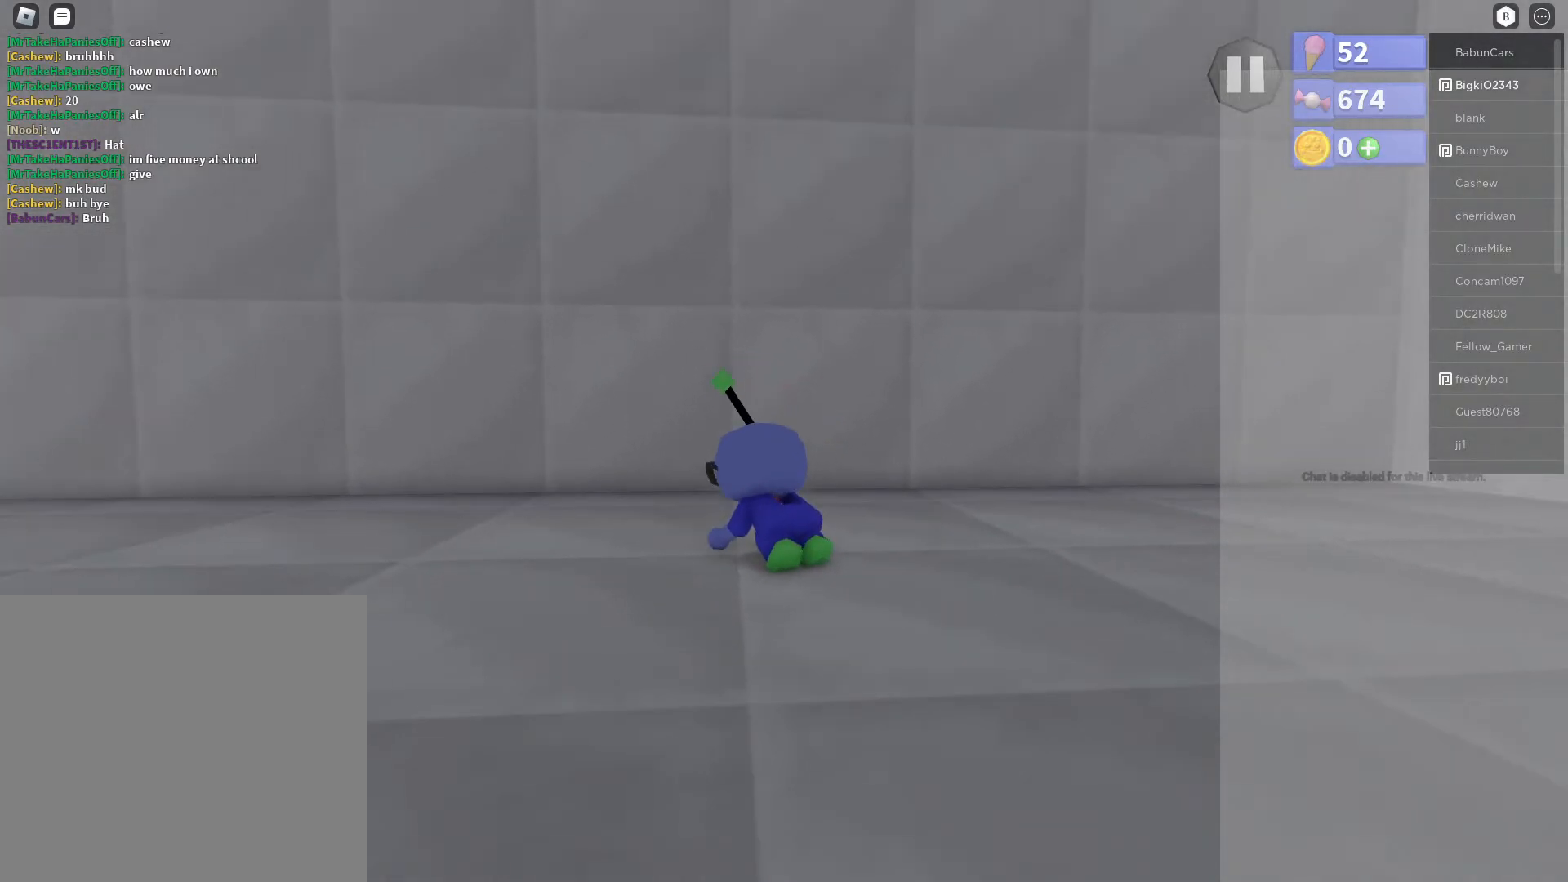
{"buttons": ["R2"], "left_stick": "center", "right_stick": "center", "events": [[50, "left_stick", "up"], [167, "left_stick", "center"]]}
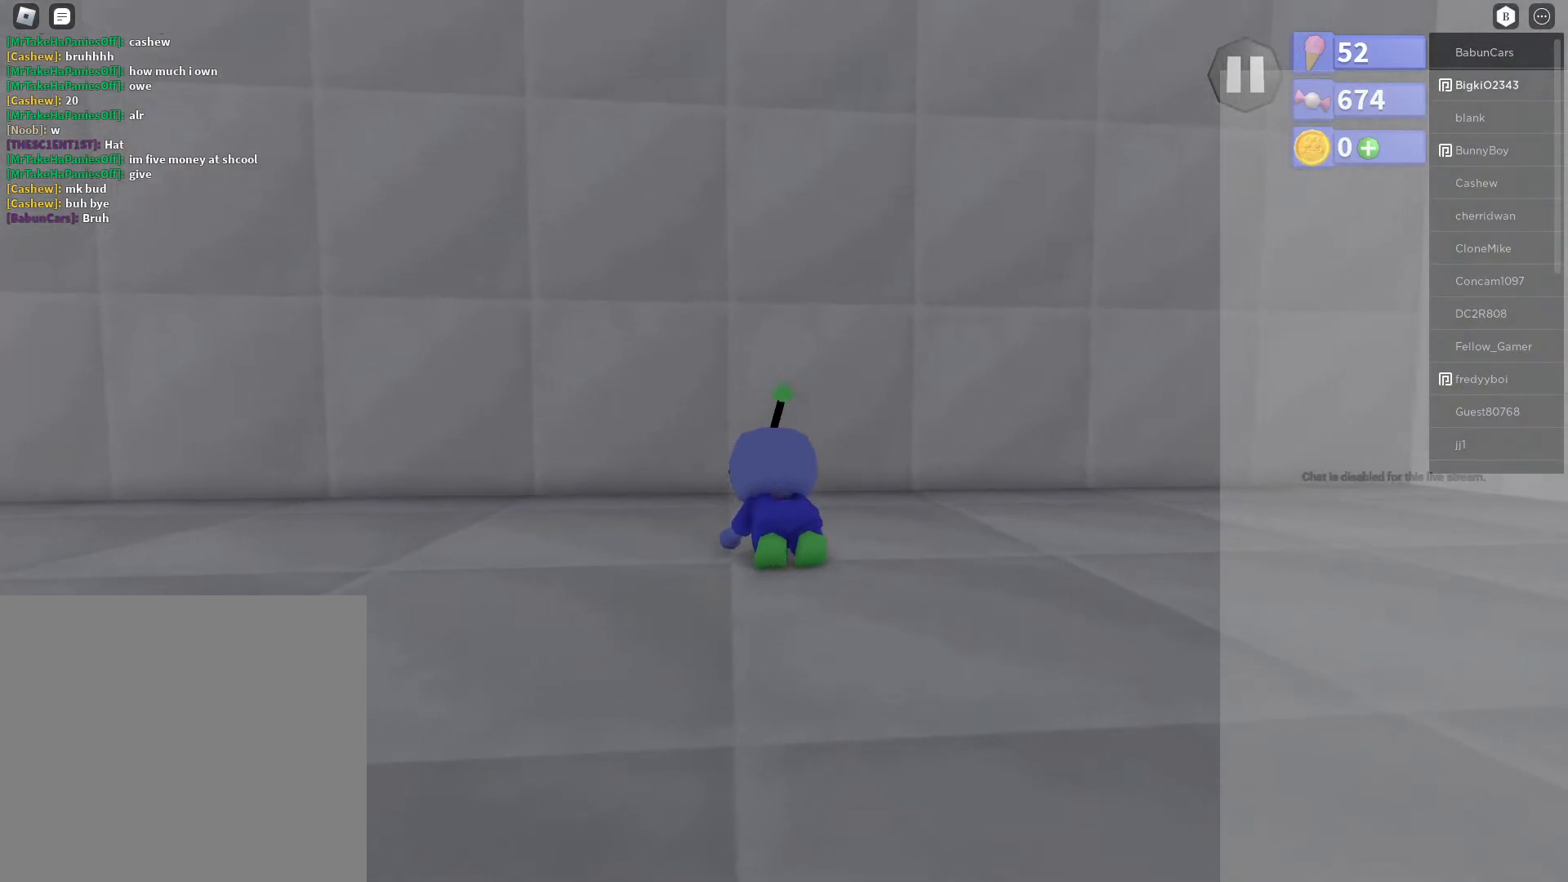
{"buttons": ["A", "R2"], "left_stick": "up", "right_stick": "center", "events": [[317, "A", "down"], [333, "left_stick", "up"]]}
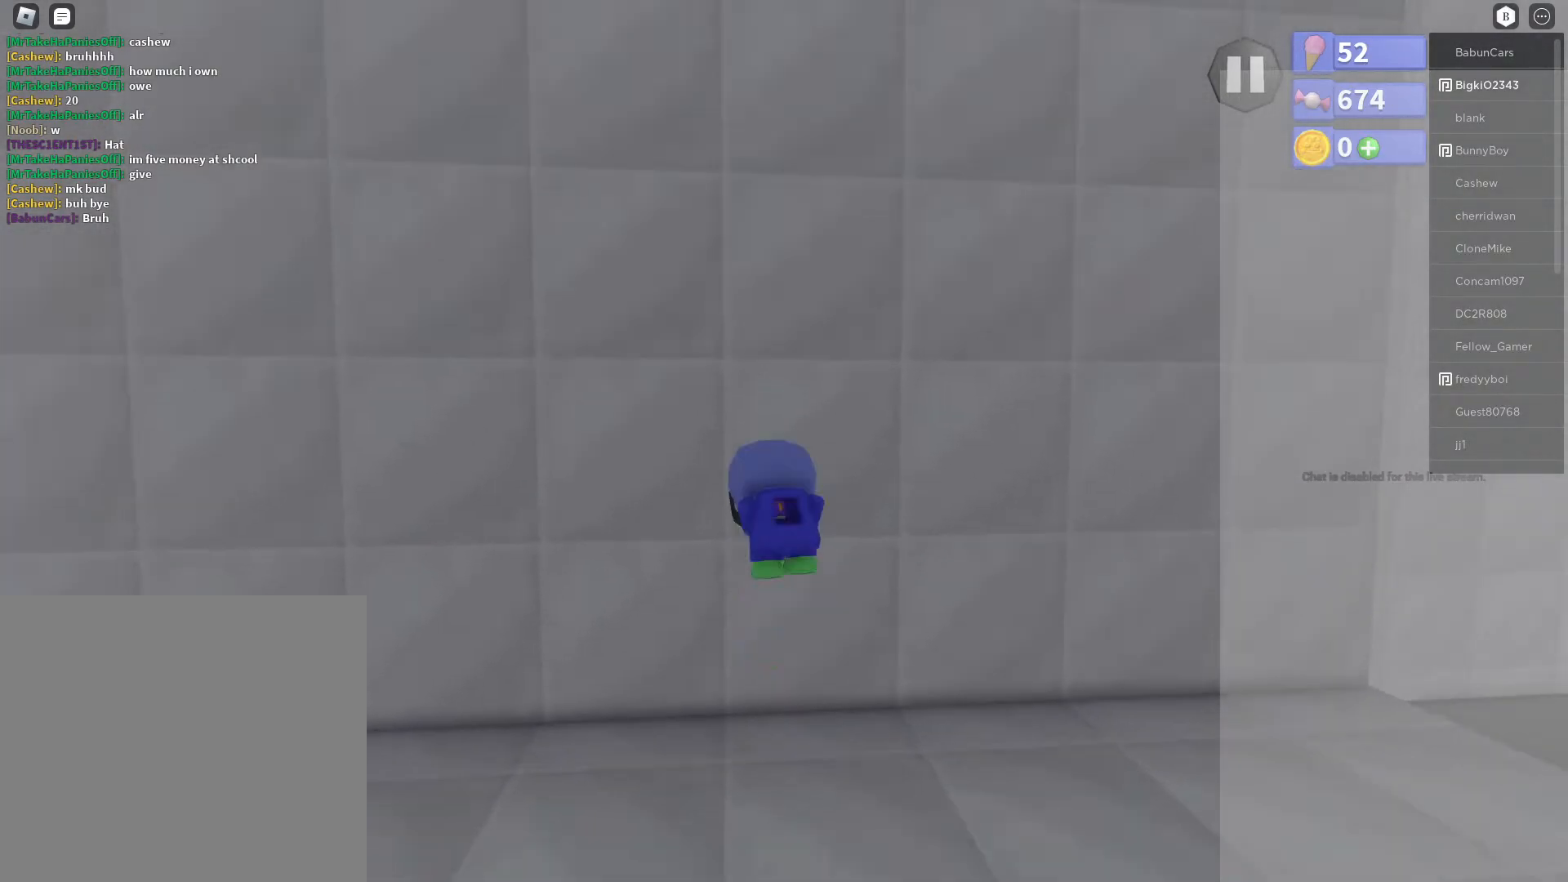
{"buttons": ["X", "R2"], "left_stick": "up", "right_stick": "center", "events": [[233, "A", "up"], [433, "X", "down"]]}
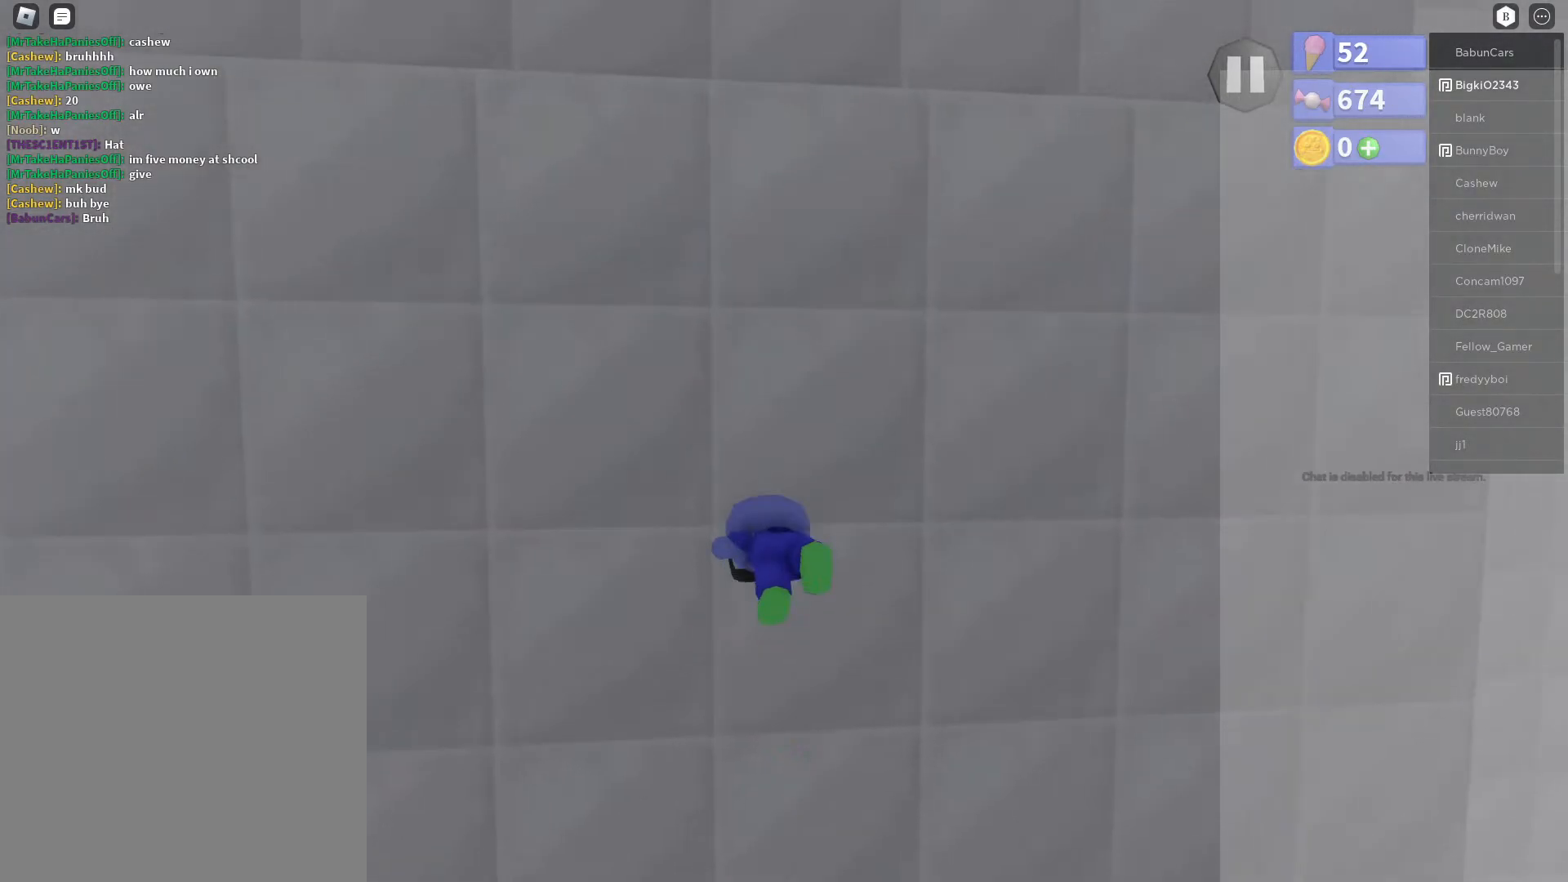
{"buttons": [], "left_stick": "up", "right_stick": "center", "events": [[233, "X", "up"], [350, "R2", "up"]]}
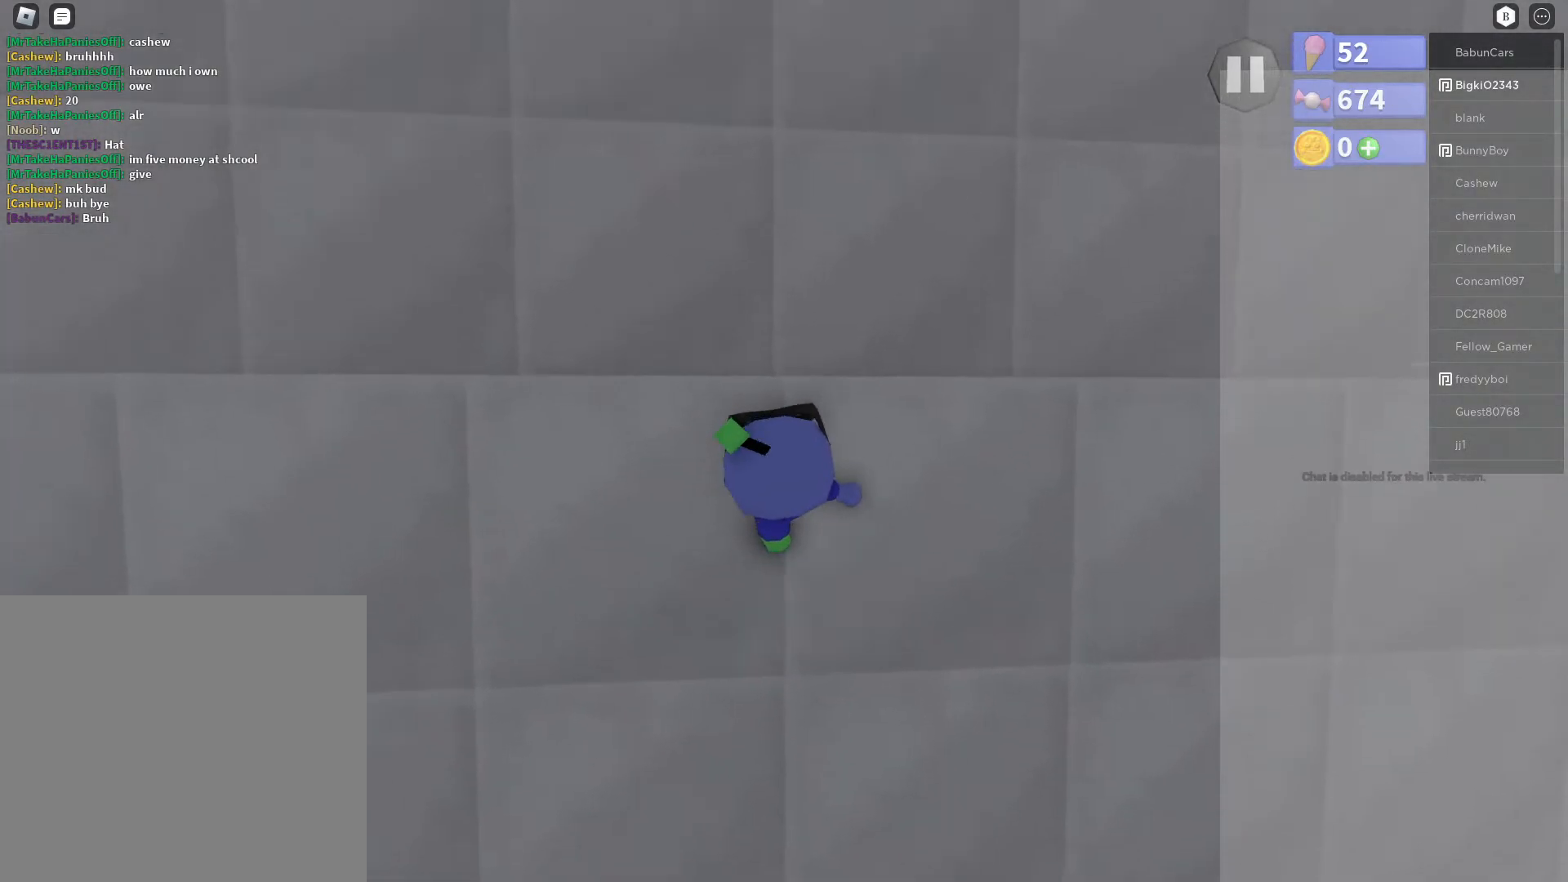
{"buttons": ["B"], "left_stick": "up", "right_stick": "center", "events": [[83, "A", "down"], [300, "A", "up"], [433, "B", "down"]]}
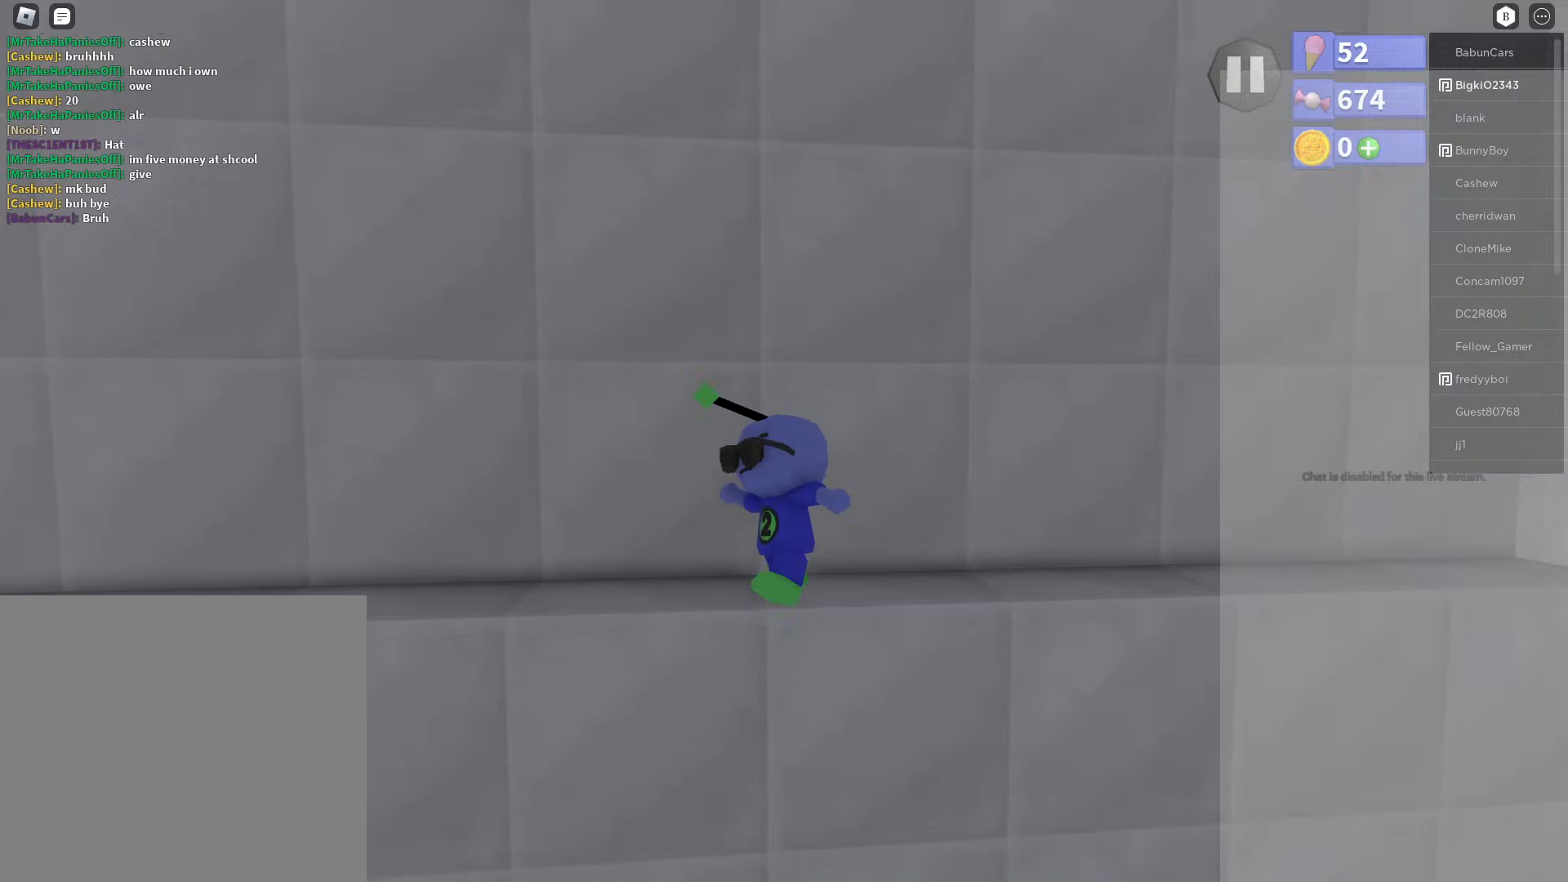
{"buttons": [], "left_stick": "down", "right_stick": "center", "events": [[317, "B", "up"], [350, "left_stick", "center"], [483, "left_stick", "down"]]}
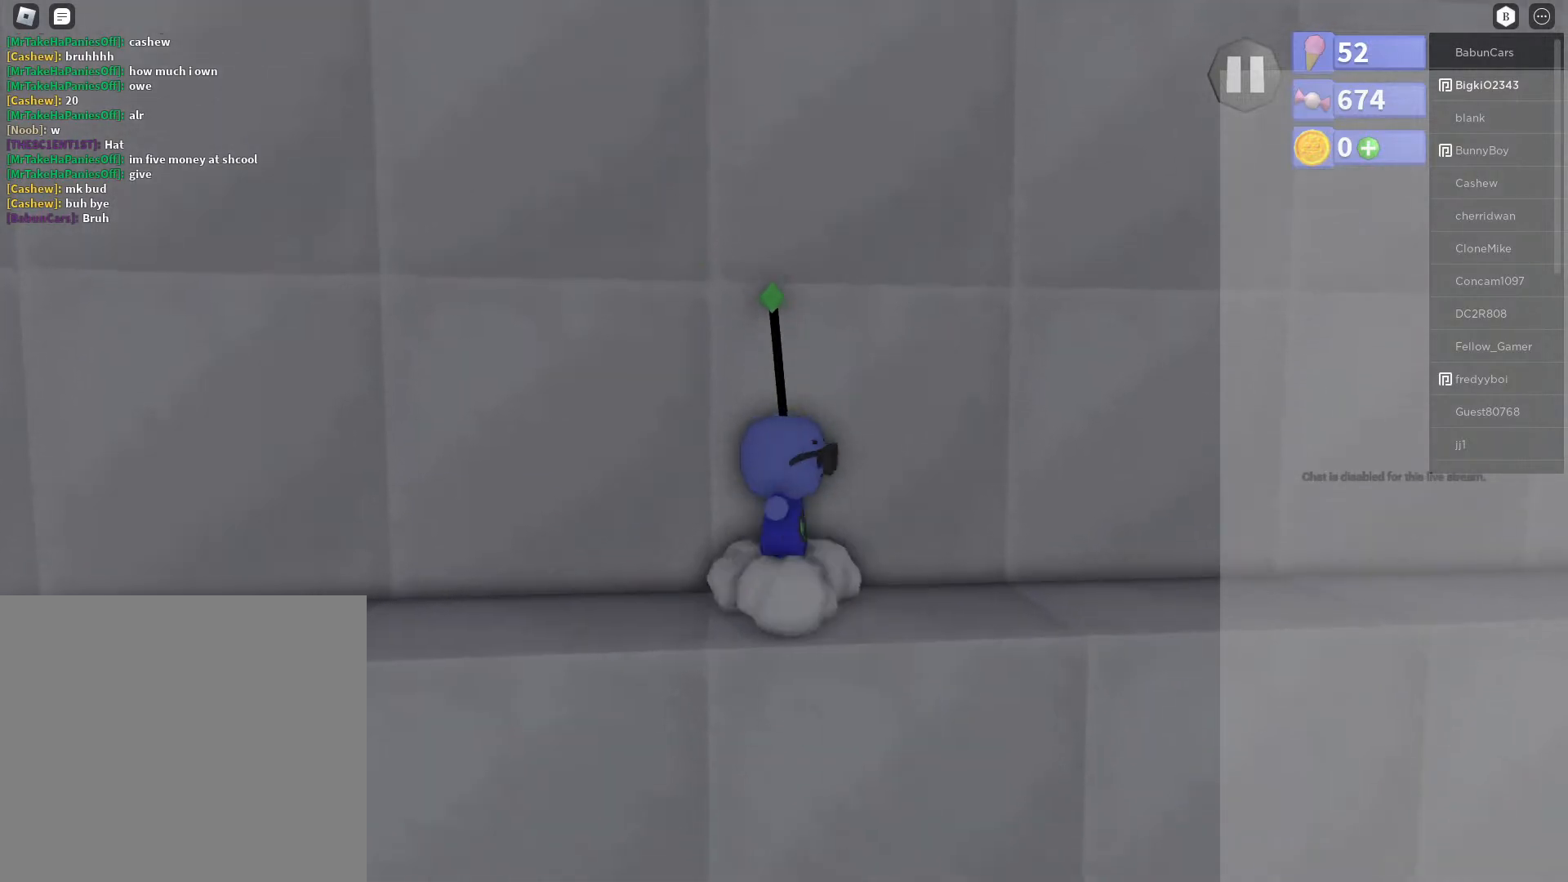
{"buttons": [], "left_stick": "center", "right_stick": "up", "events": [[117, "left_stick", "center"], [117, "right_stick", "down"], [233, "right_stick", "up-right"], [367, "right_stick", "up"]]}
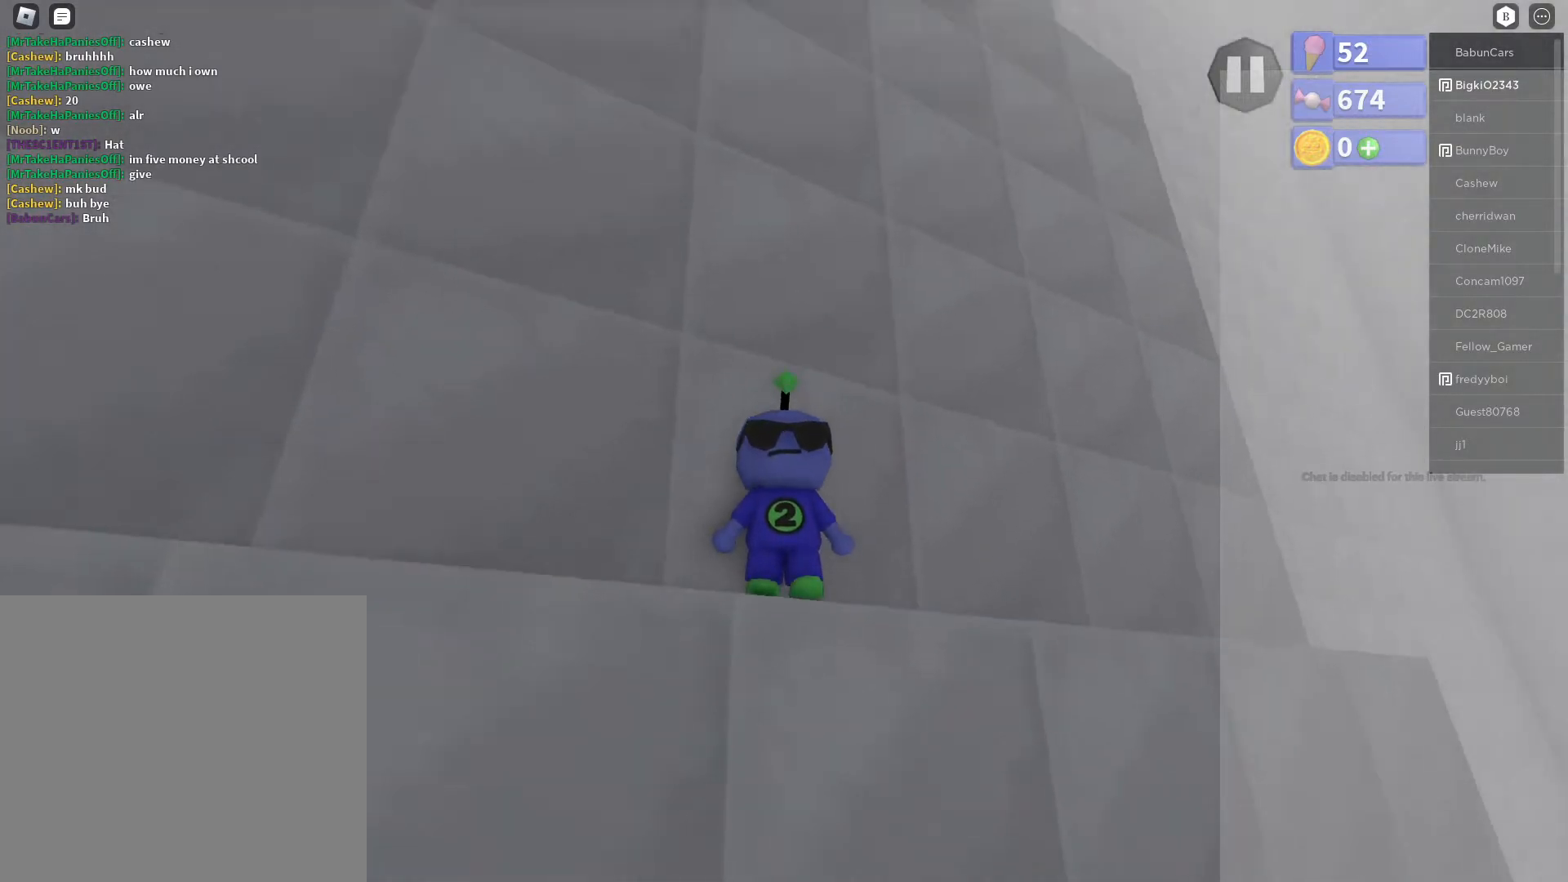
{"buttons": [], "left_stick": "center", "right_stick": "down", "events": [[367, "right_stick", "center"], [467, "right_stick", "down"]]}
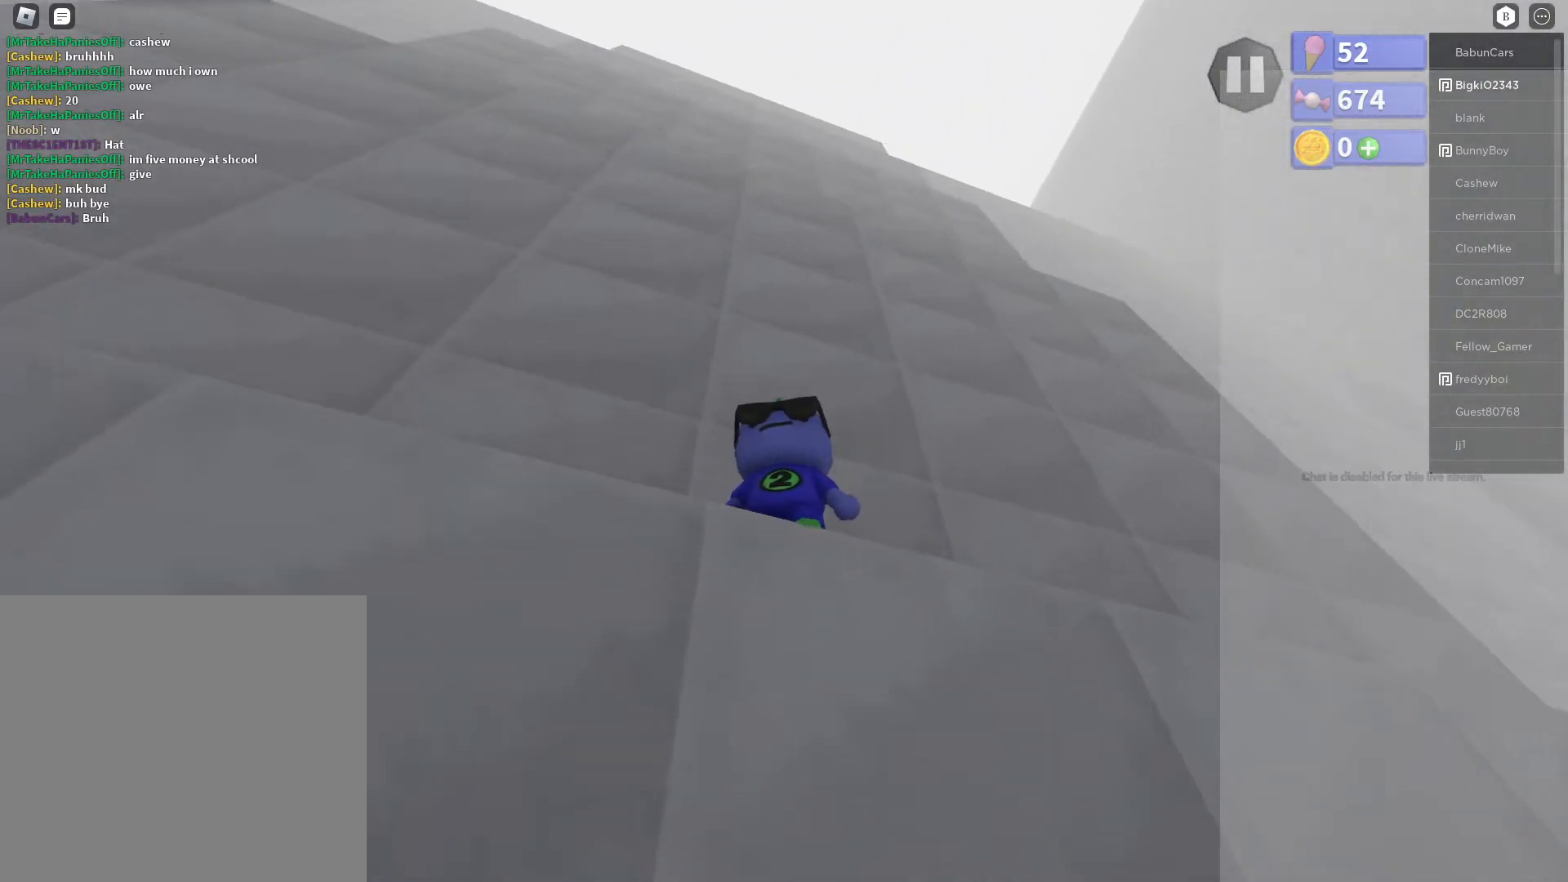
{"buttons": [], "left_stick": "center", "right_stick": "center", "events": [[117, "left_stick", "down"], [167, "left_stick", "center"], [250, "right_stick", "center"], [350, "left_stick", "down-left"], [433, "left_stick", "center"]]}
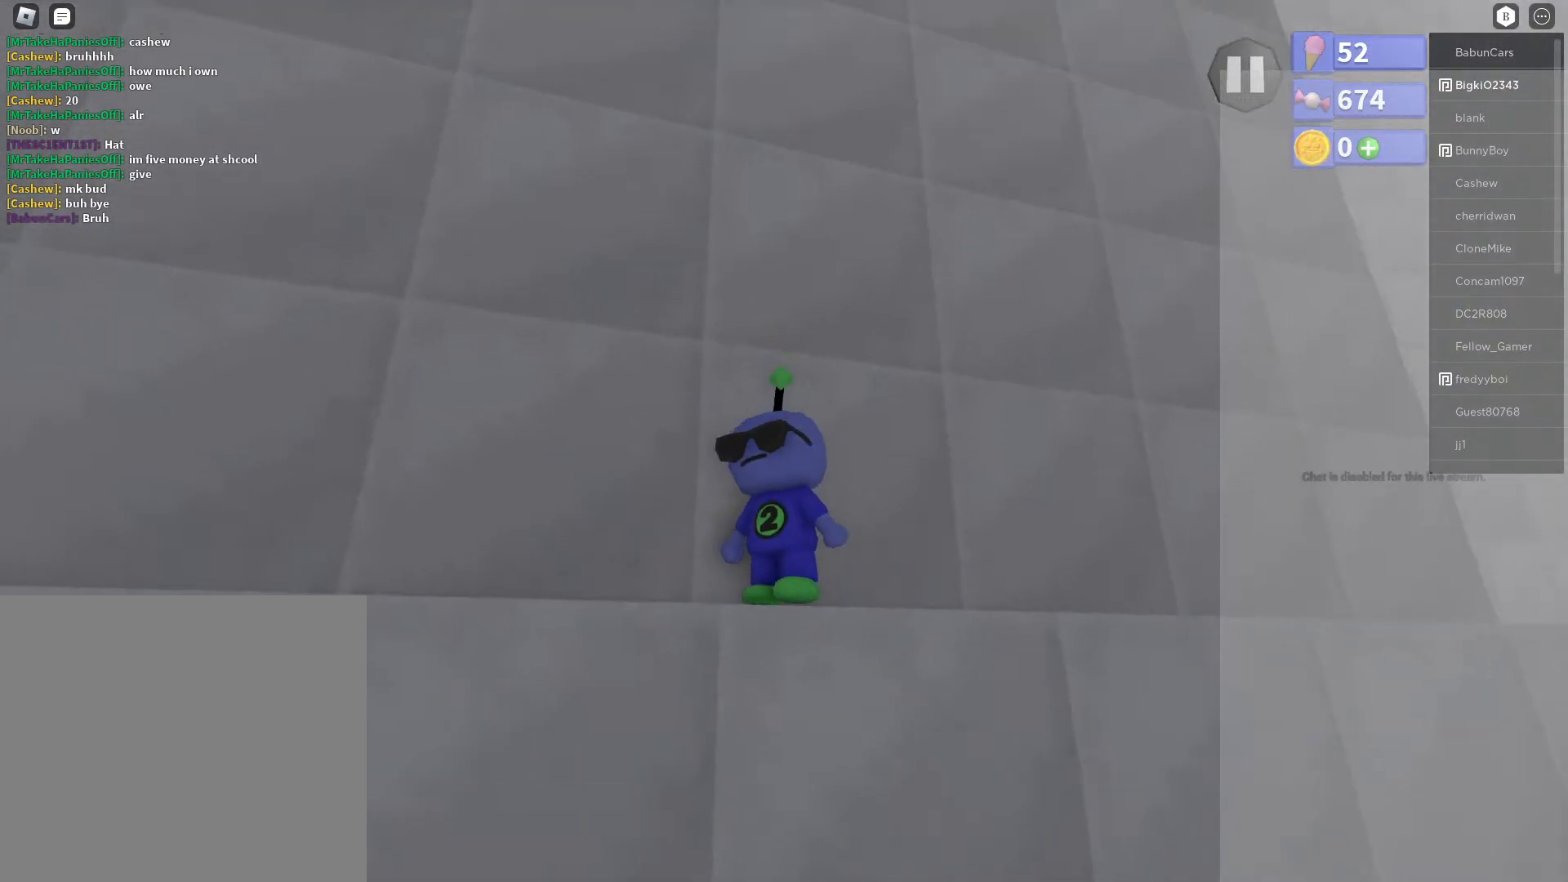
{"buttons": [], "left_stick": "center", "right_stick": "center", "events": [[50, "right_stick", "down"], [117, "left_stick", "up"], [117, "right_stick", "down-left"], [200, "left_stick", "center"], [333, "right_stick", "center"]]}
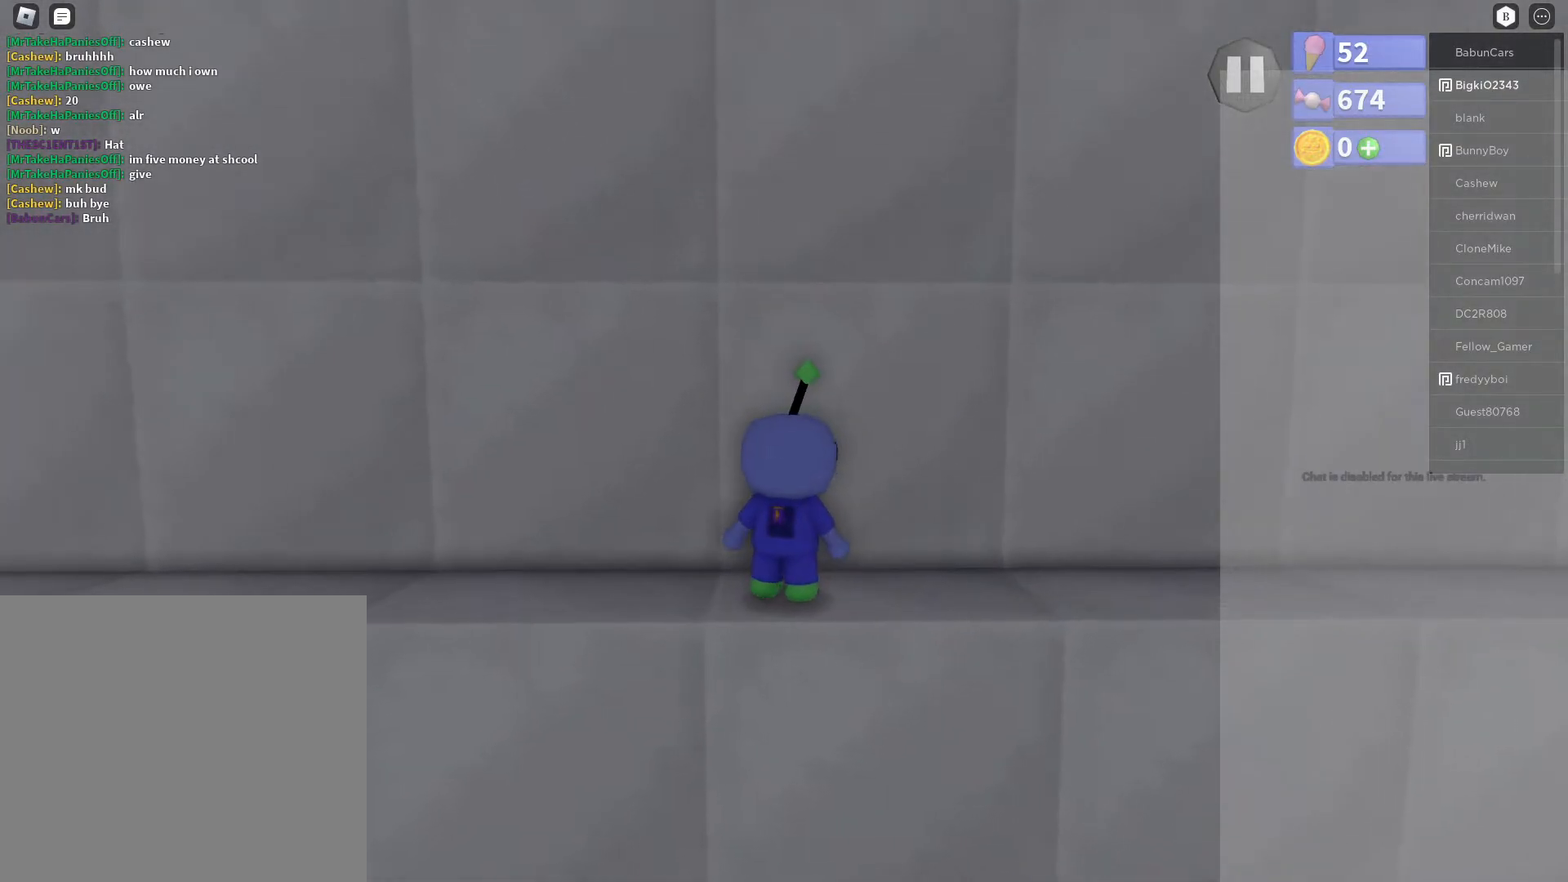
{"buttons": ["R2"], "left_stick": "center", "right_stick": "center", "events": [[33, "R2", "down"]]}
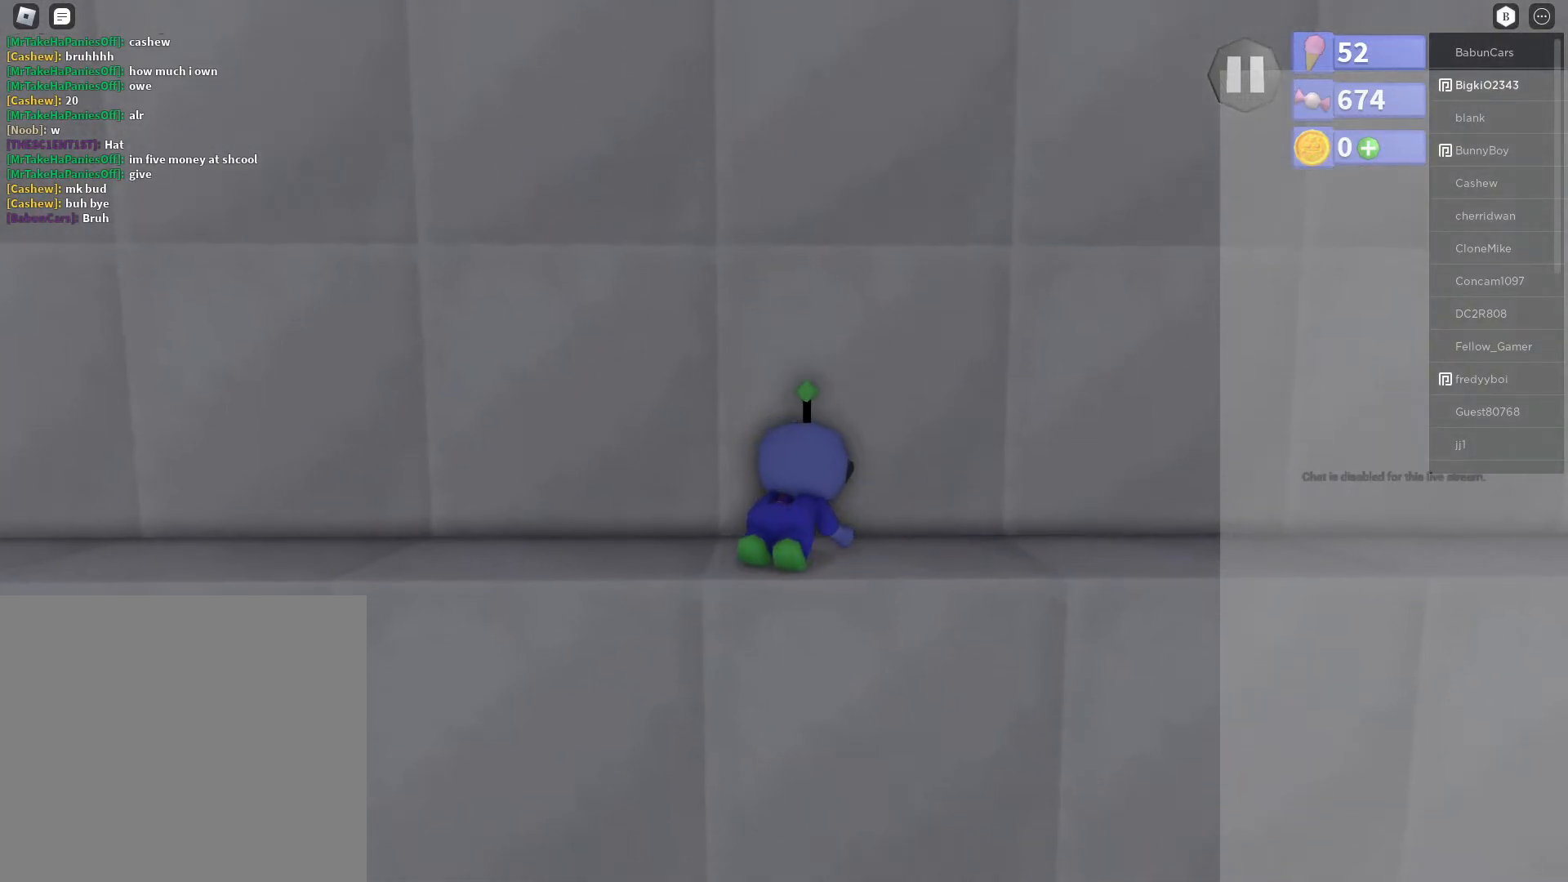
{"buttons": ["R2"], "left_stick": "center", "right_stick": "center", "events": []}
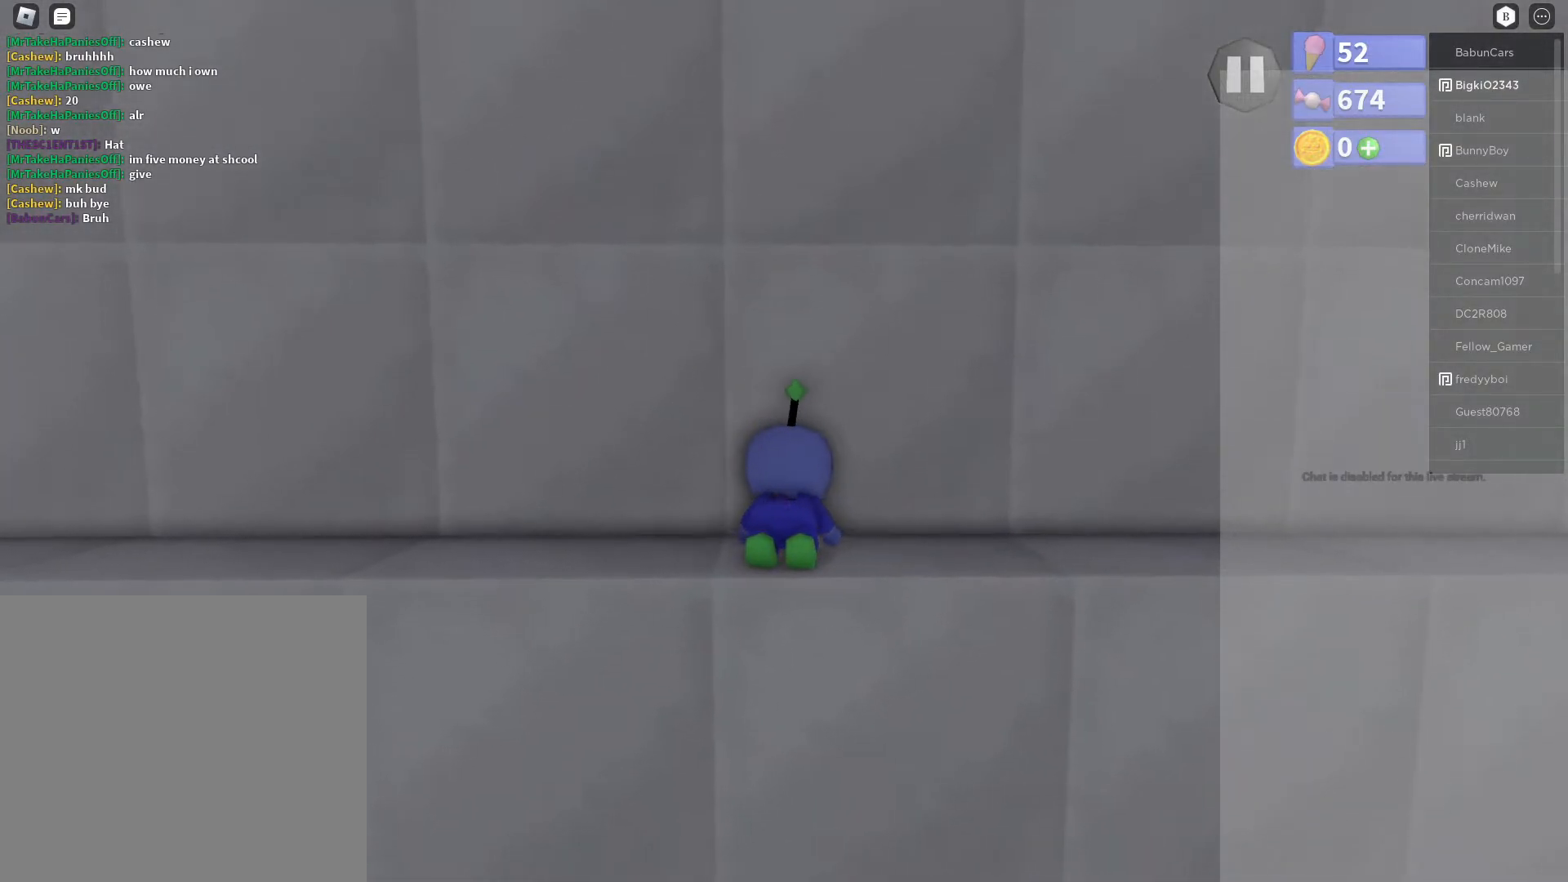
{"buttons": ["A", "R2"], "left_stick": "up", "right_stick": "center", "events": [[150, "A", "down"], [383, "left_stick", "up"]]}
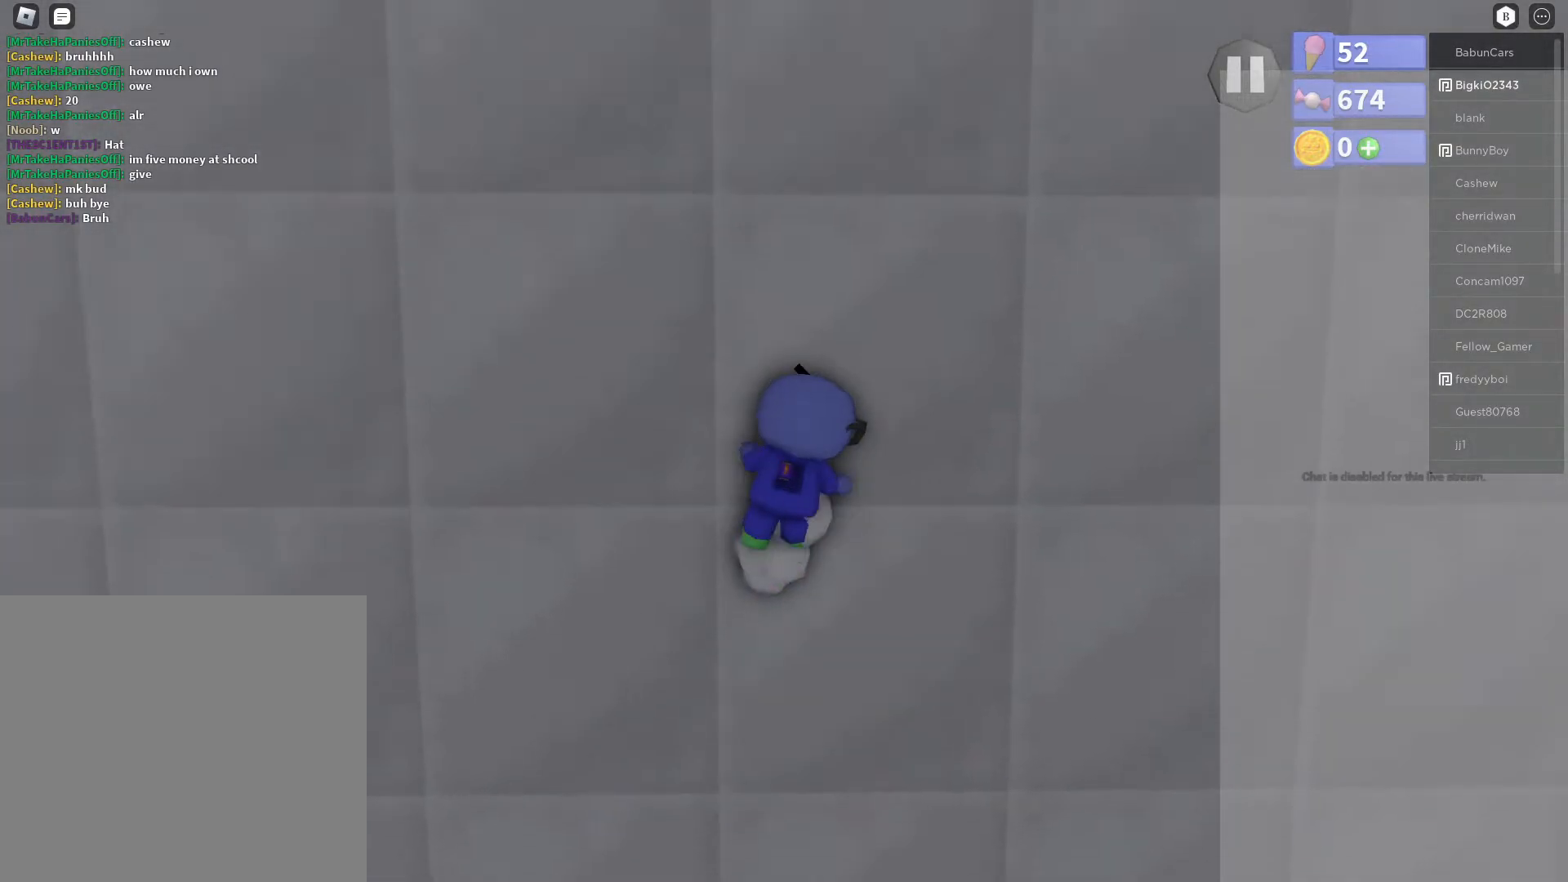
{"buttons": [], "left_stick": "center", "right_stick": "center", "events": [[183, "A", "up"], [217, "R2", "up"], [350, "left_stick", "center"]]}
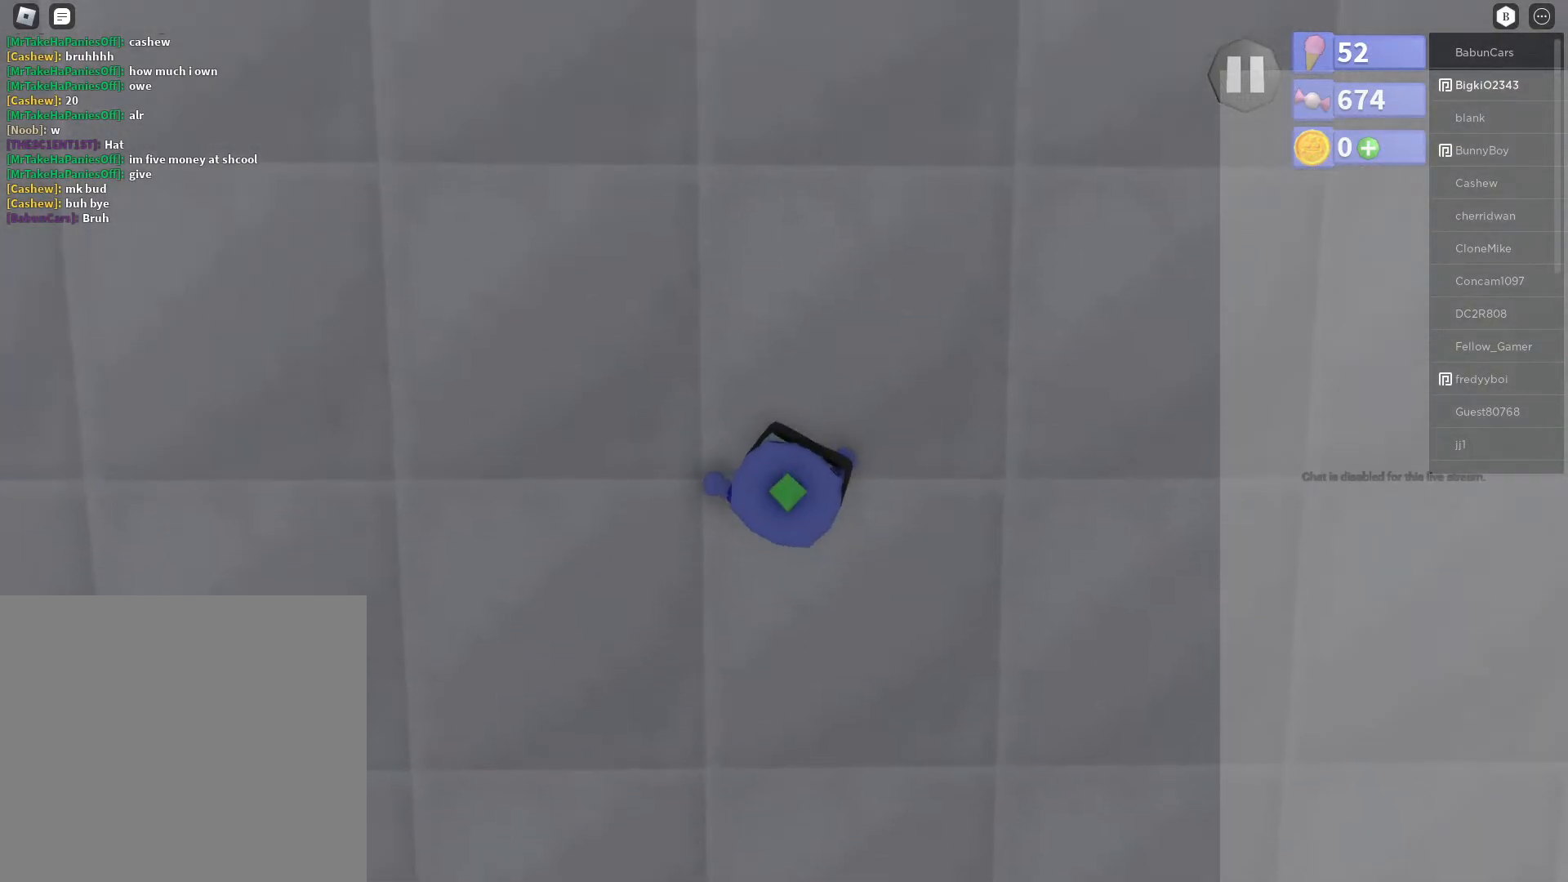
{"buttons": [], "left_stick": "center", "right_stick": "center", "events": [[83, "right_stick", "down"], [400, "right_stick", "center"]]}